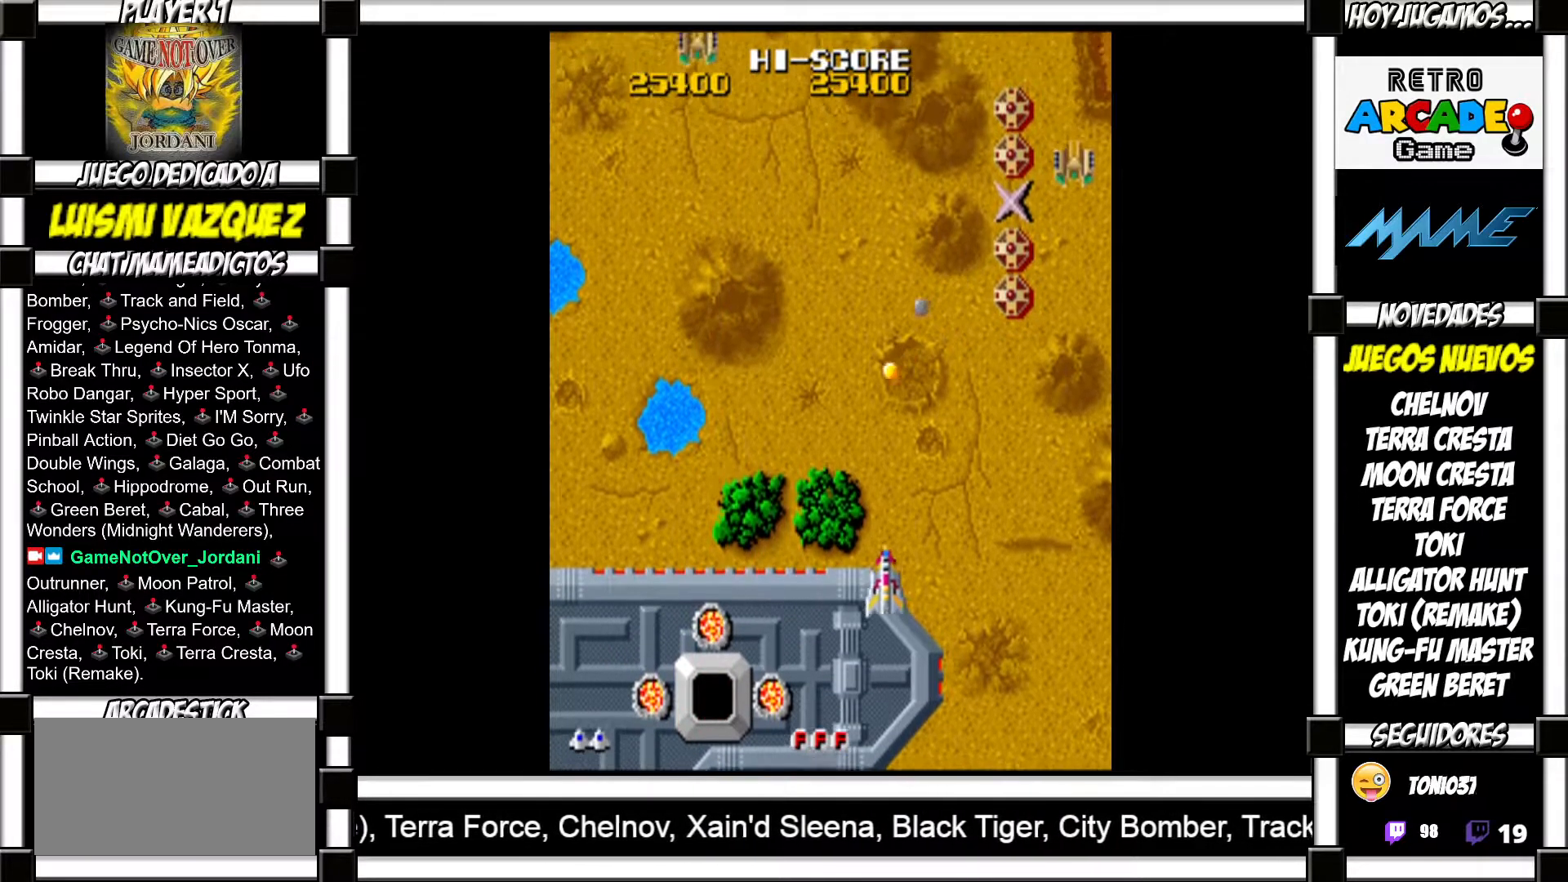
Gameplay with a controller (arcade stick); each line is a JSON object with the inputs held at the frame after it. "events" lists button and stick changes between this image and that frame as [ms after this image, input, new state], when the widget could be followed in between. Not read: L3 R3 left_stick.
{"buttons": ["SQUARE"], "events": [[467, "SQUARE", "down"]]}
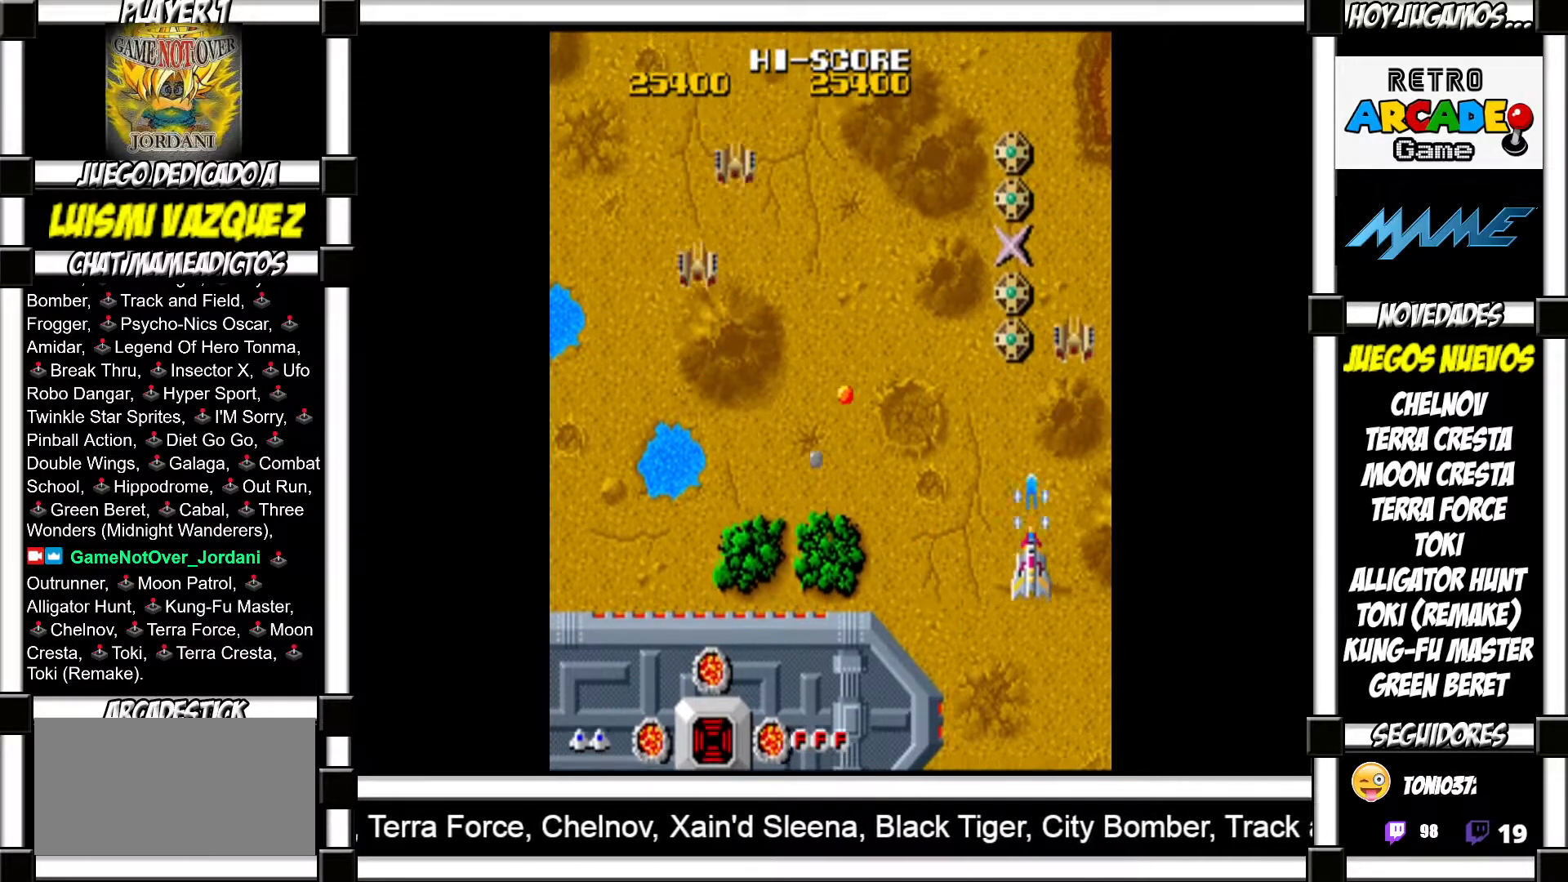
{"buttons": [], "events": [[17, "SQUARE", "up"], [100, "SQUARE", "down"], [133, "SQUARE", "up"], [250, "SQUARE", "down"], [300, "SQUARE", "up"], [400, "SQUARE", "down"], [467, "SQUARE", "up"]]}
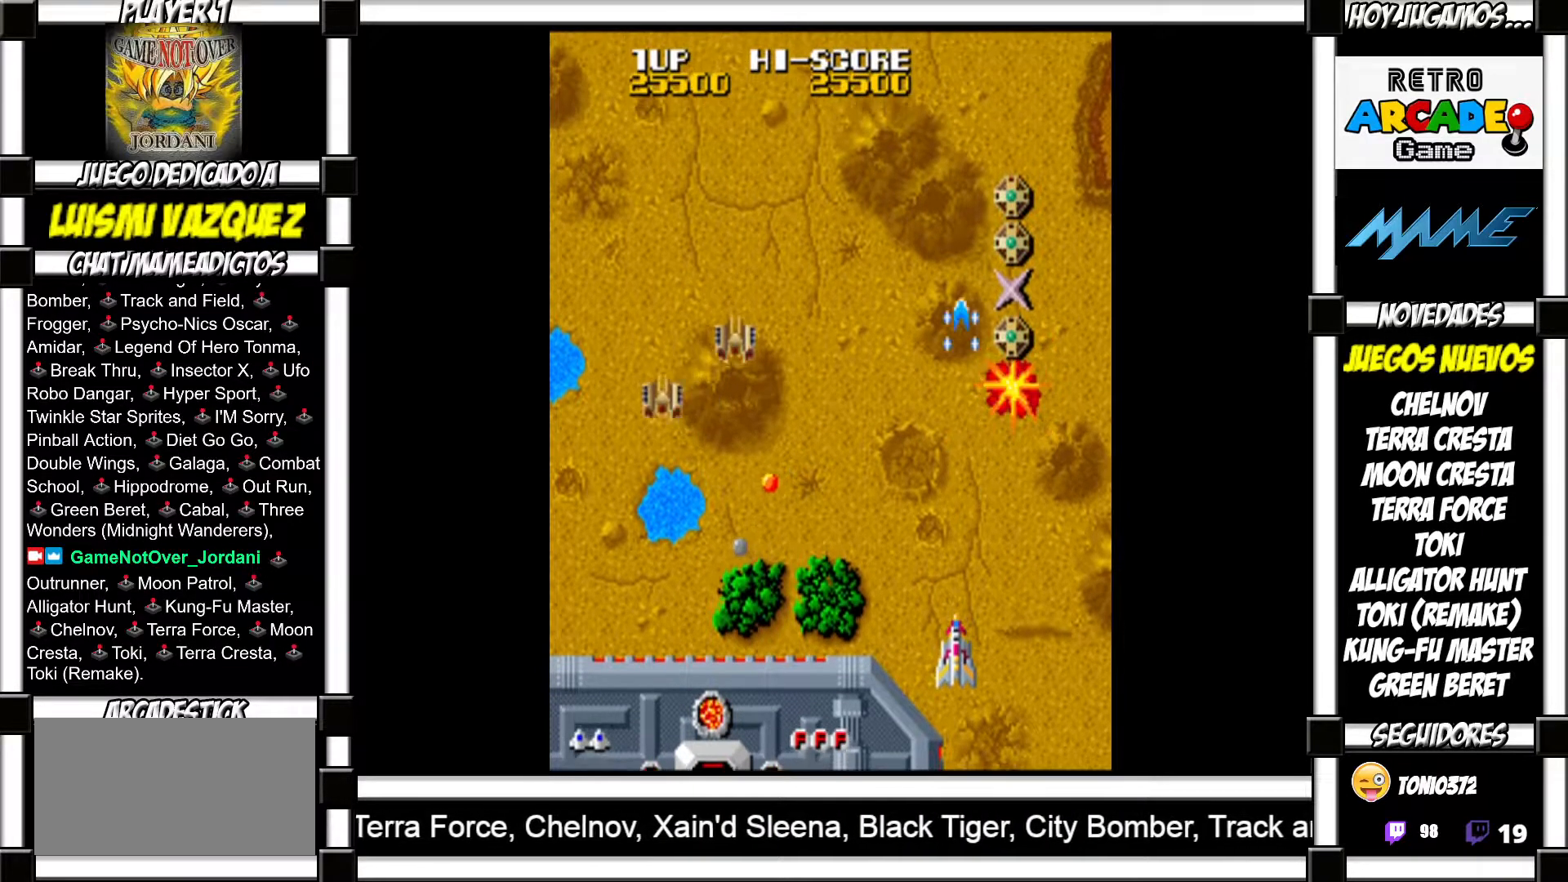
{"buttons": ["SQUARE"], "events": [[83, "SQUARE", "down"], [133, "SQUARE", "up"], [333, "SQUARE", "down"], [383, "SQUARE", "up"], [483, "SQUARE", "down"]]}
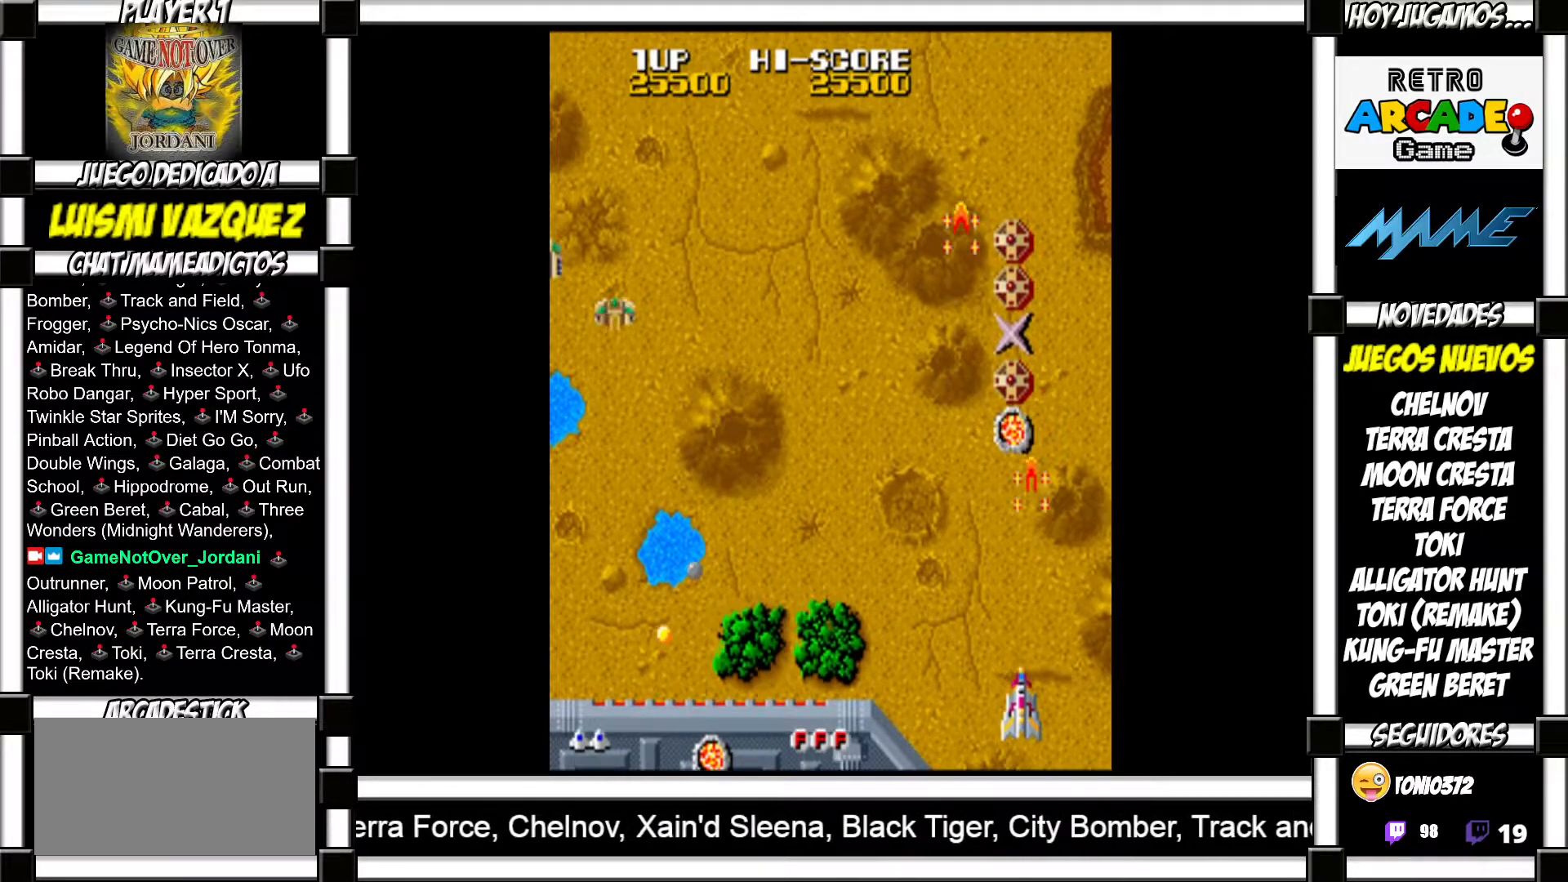
{"buttons": ["SQUARE"], "events": [[33, "SQUARE", "up"], [150, "SQUARE", "down"], [200, "SQUARE", "up"], [317, "SQUARE", "down"], [367, "SQUARE", "up"], [483, "SQUARE", "down"]]}
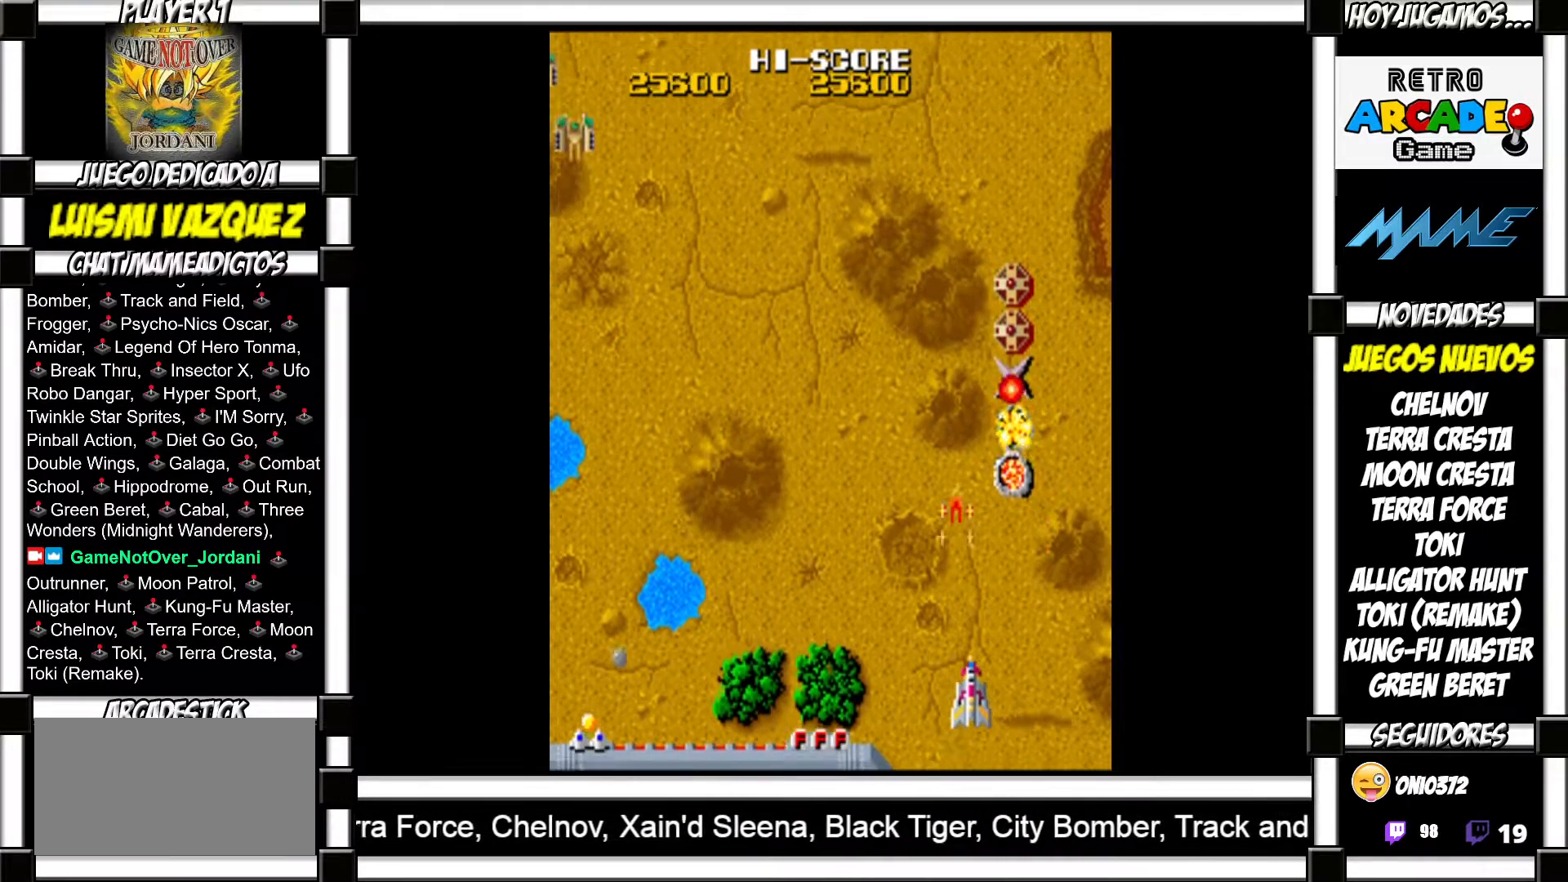
{"buttons": ["SQUARE"], "events": [[33, "SQUARE", "up"], [133, "SQUARE", "down"], [200, "SQUARE", "up"], [317, "SQUARE", "down"], [367, "SQUARE", "up"], [467, "SQUARE", "down"]]}
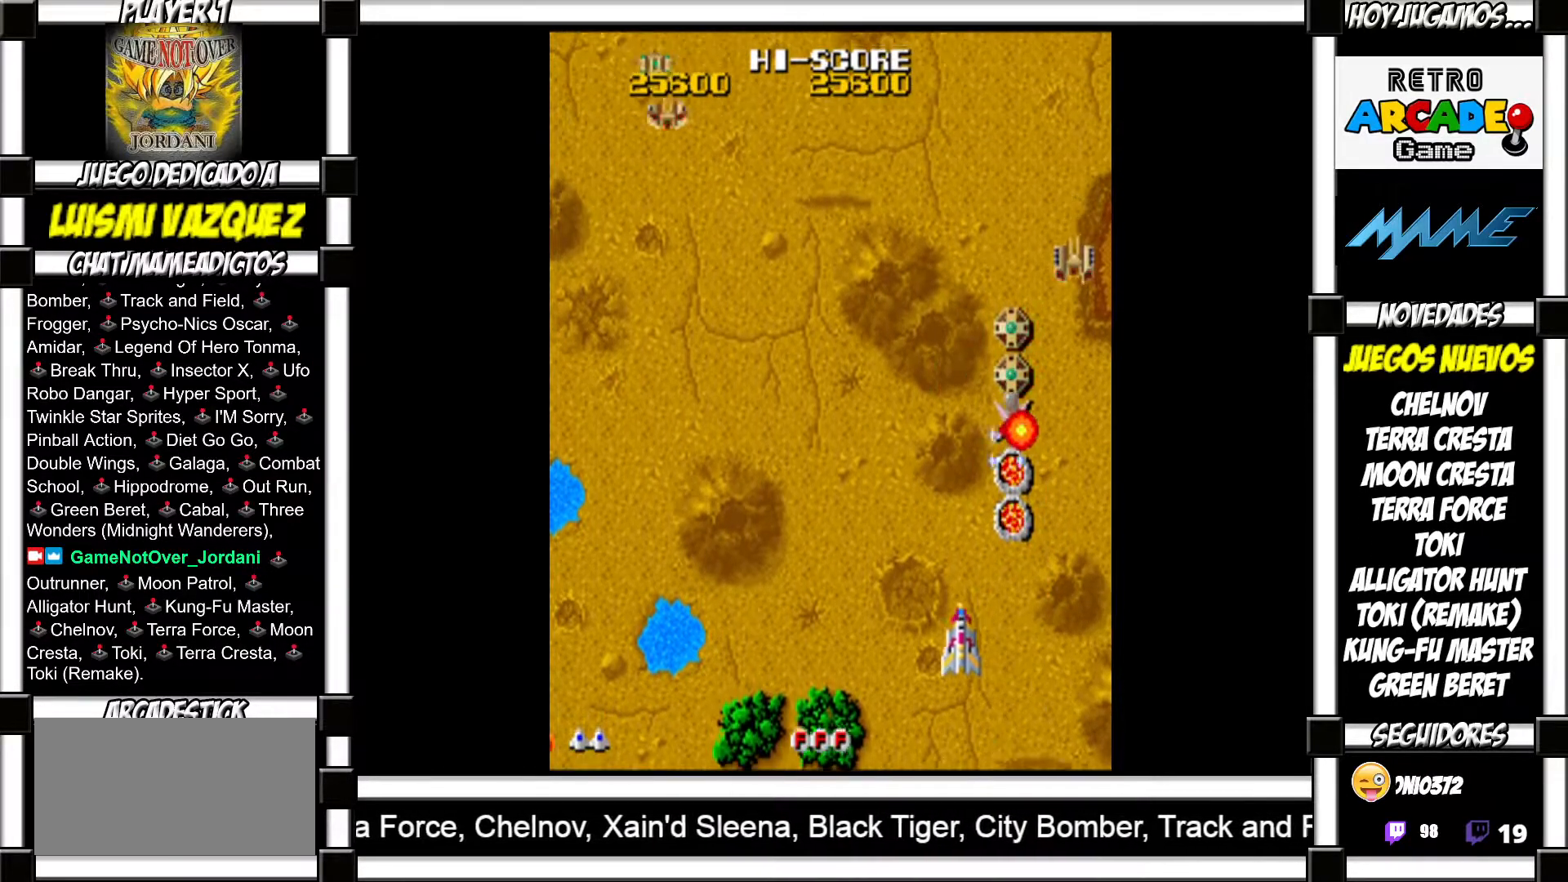
{"buttons": [], "events": [[17, "SQUARE", "up"], [117, "SQUARE", "down"], [183, "SQUARE", "up"], [300, "SQUARE", "down"], [350, "SQUARE", "up"]]}
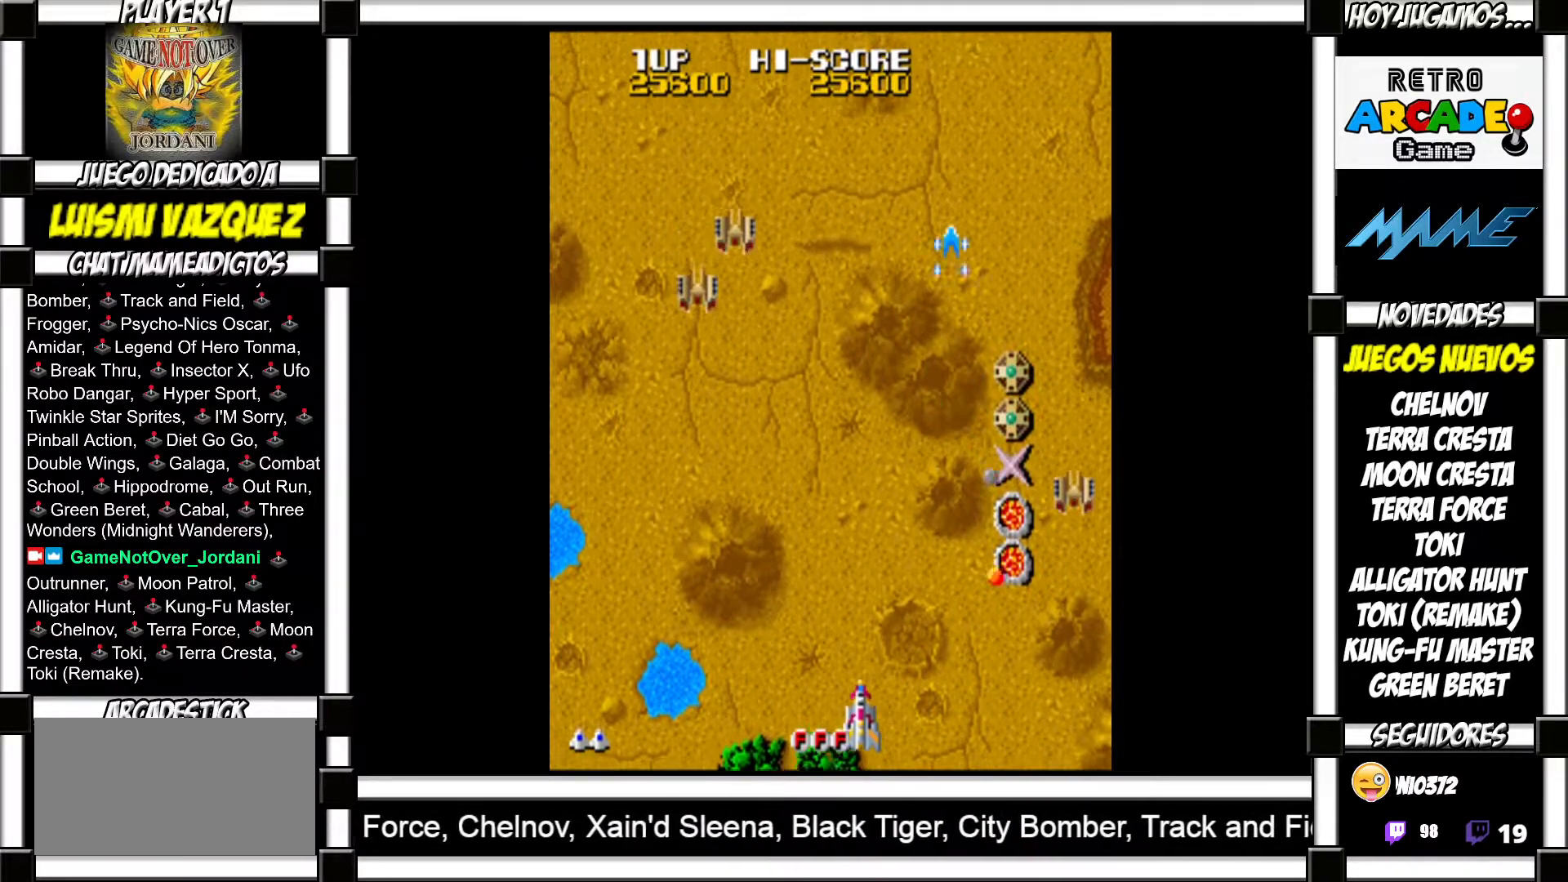
{"buttons": ["SQUARE"], "events": [[483, "SQUARE", "down"]]}
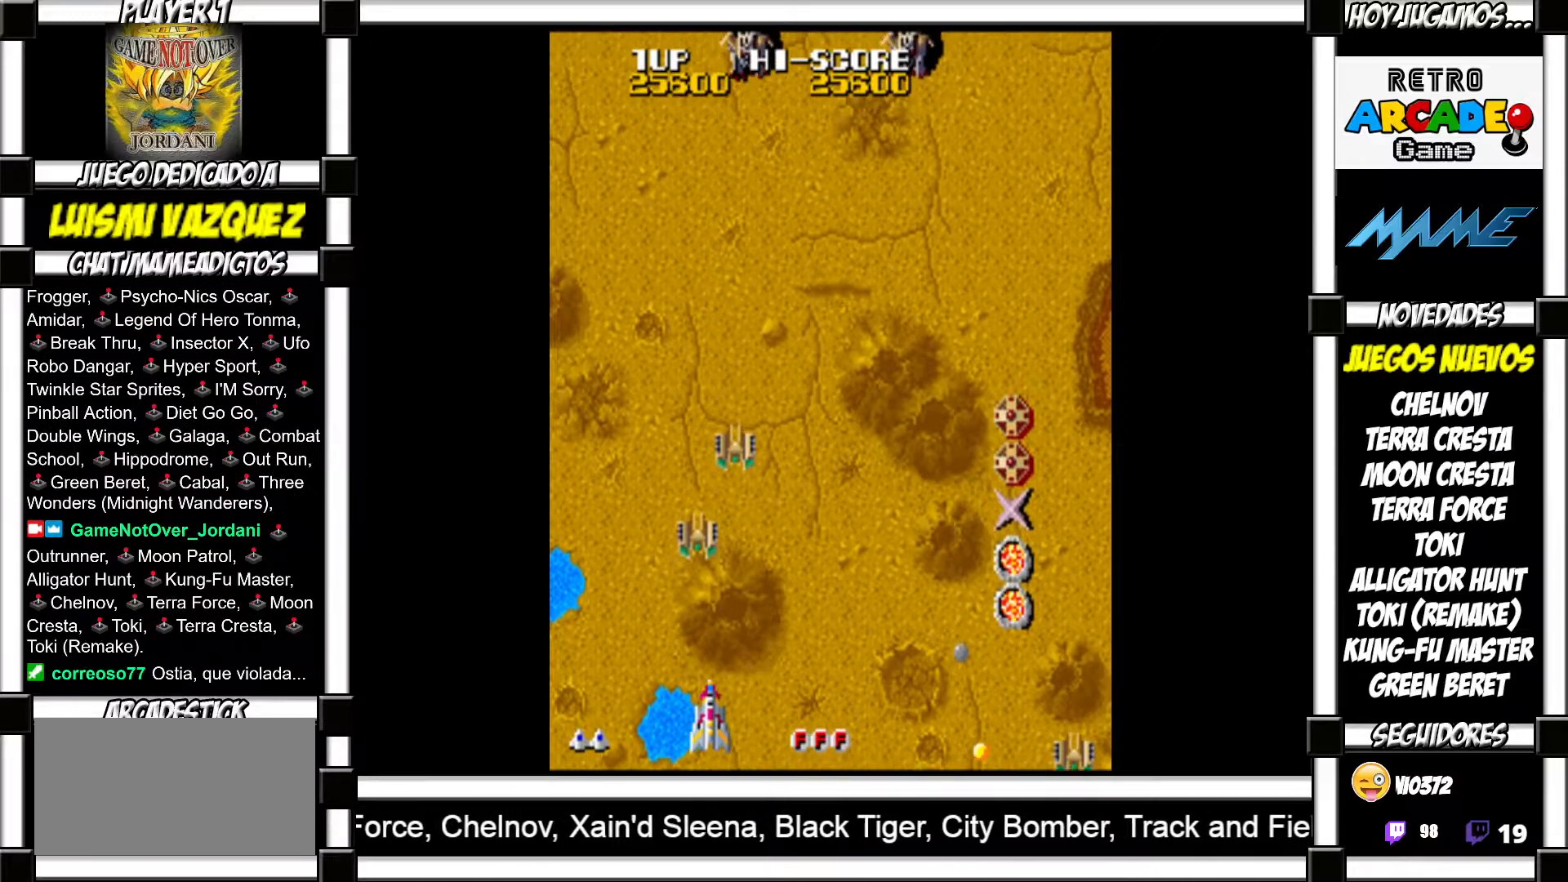
{"buttons": [], "events": [[33, "SQUARE", "up"], [133, "SQUARE", "down"], [167, "SQUARE", "up"], [250, "SQUARE", "down"], [317, "SQUARE", "up"], [383, "SQUARE", "down"], [433, "SQUARE", "up"]]}
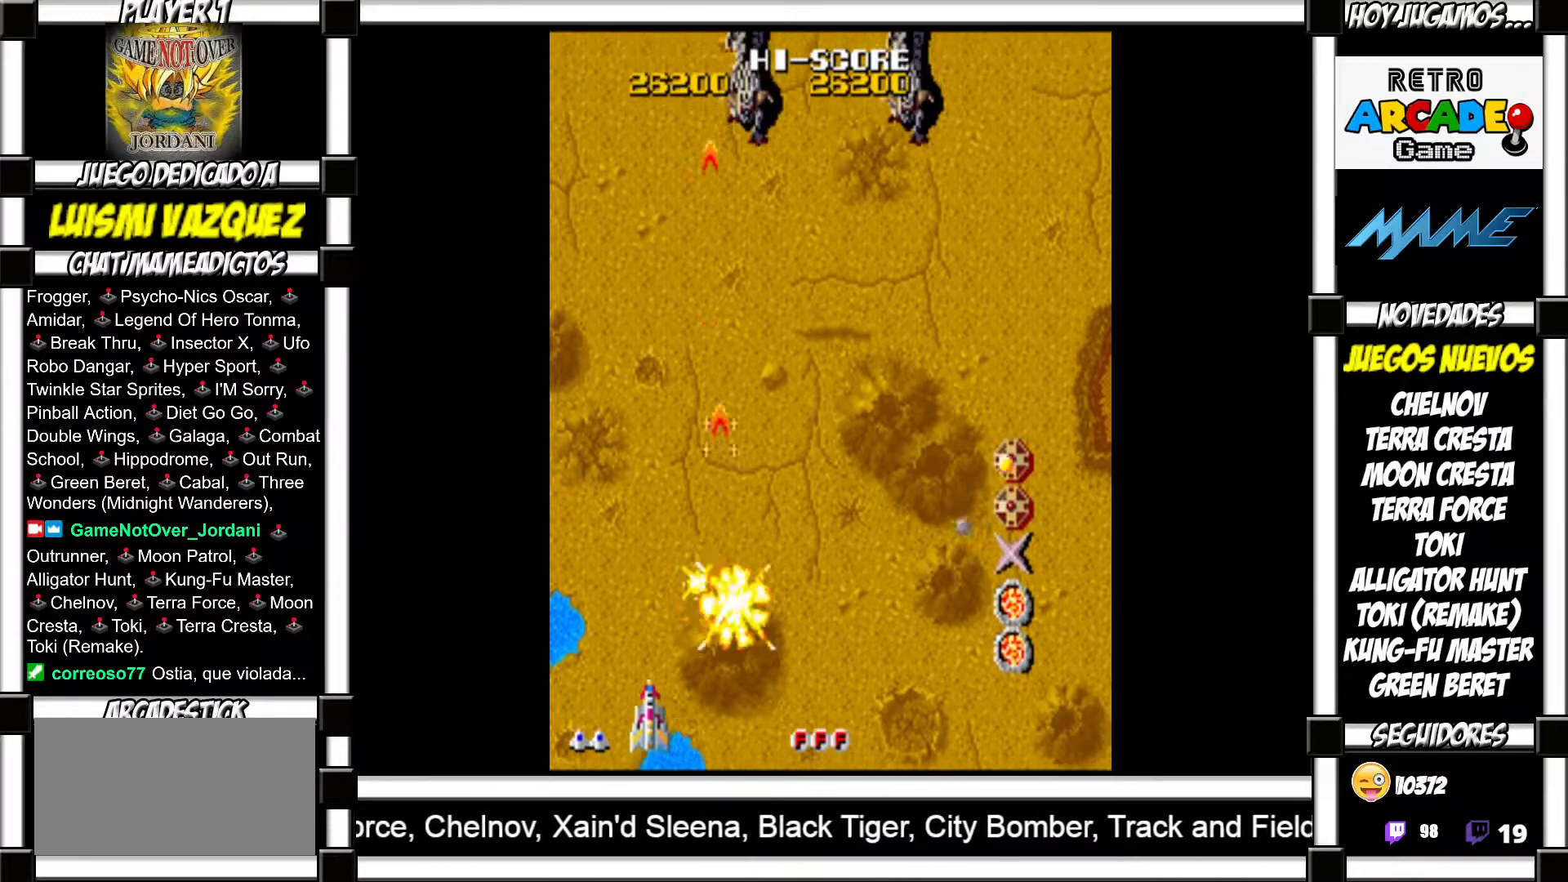
{"buttons": [], "events": [[50, "SQUARE", "down"], [67, "SQUARE", "up"], [217, "SQUARE", "down"], [267, "SQUARE", "up"], [400, "SQUARE", "down"], [450, "SQUARE", "up"]]}
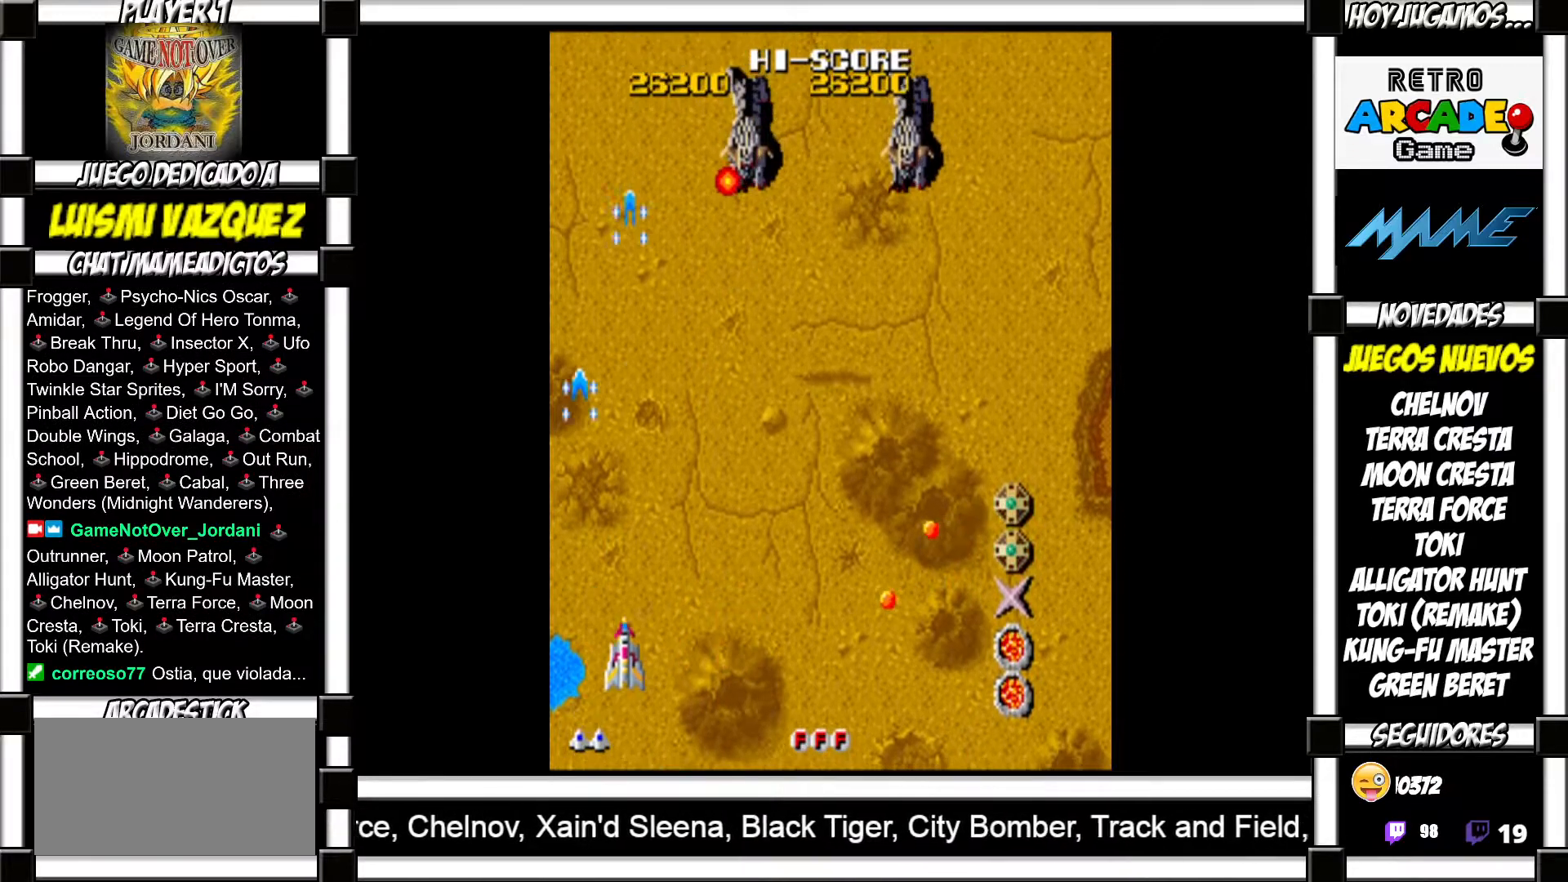
{"buttons": [], "events": [[83, "SQUARE", "down"], [117, "SQUARE", "up"], [233, "SQUARE", "down"], [283, "SQUARE", "up"], [400, "SQUARE", "down"], [433, "SQUARE", "up"]]}
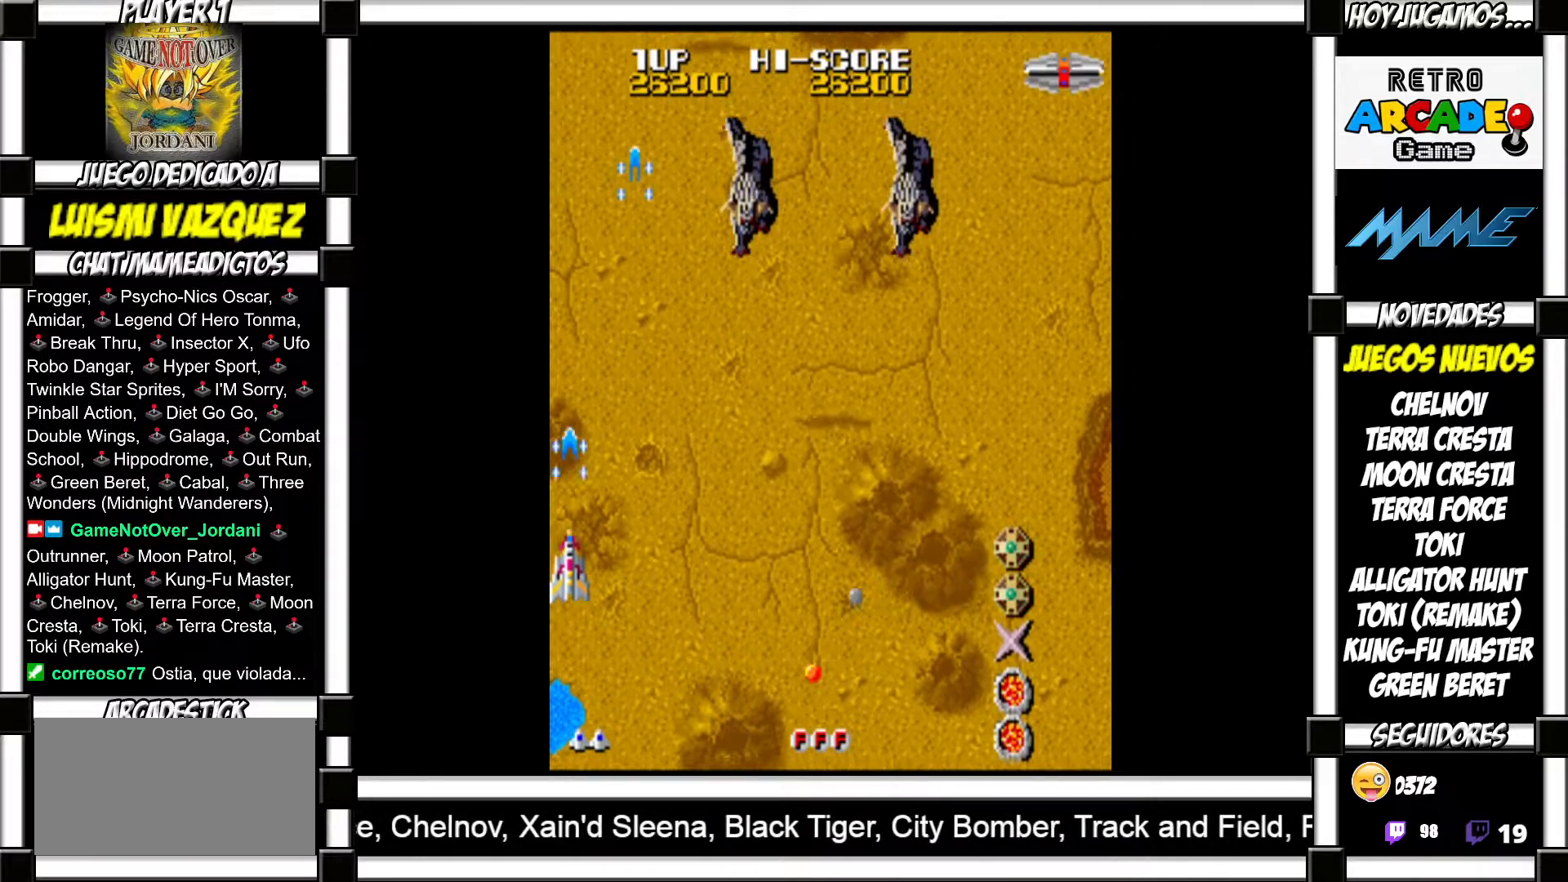
{"buttons": ["SQUARE"], "events": [[50, "SQUARE", "down"], [100, "SQUARE", "up"], [217, "SQUARE", "down"], [267, "SQUARE", "up"], [367, "SQUARE", "down"], [417, "SQUARE", "up"], [500, "SQUARE", "down"]]}
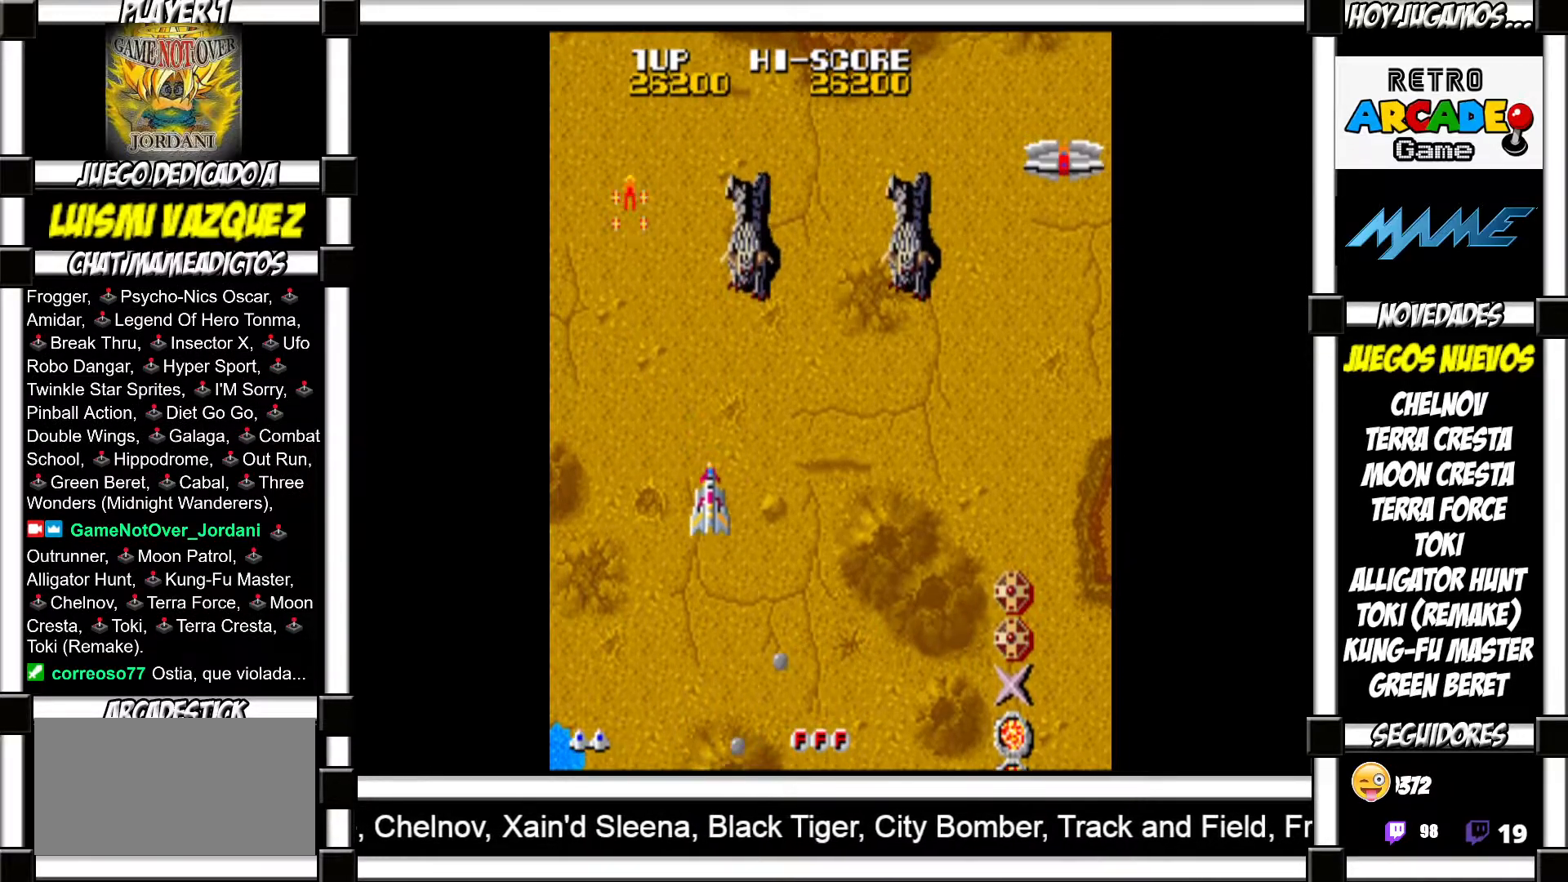
{"buttons": [], "events": [[83, "SQUARE", "up"], [250, "TRIANGLE", "down"], [283, "TRIANGLE", "up"], [433, "SQUARE", "down"], [433, "TRIANGLE", "down"], [483, "SQUARE", "up"], [483, "TRIANGLE", "up"]]}
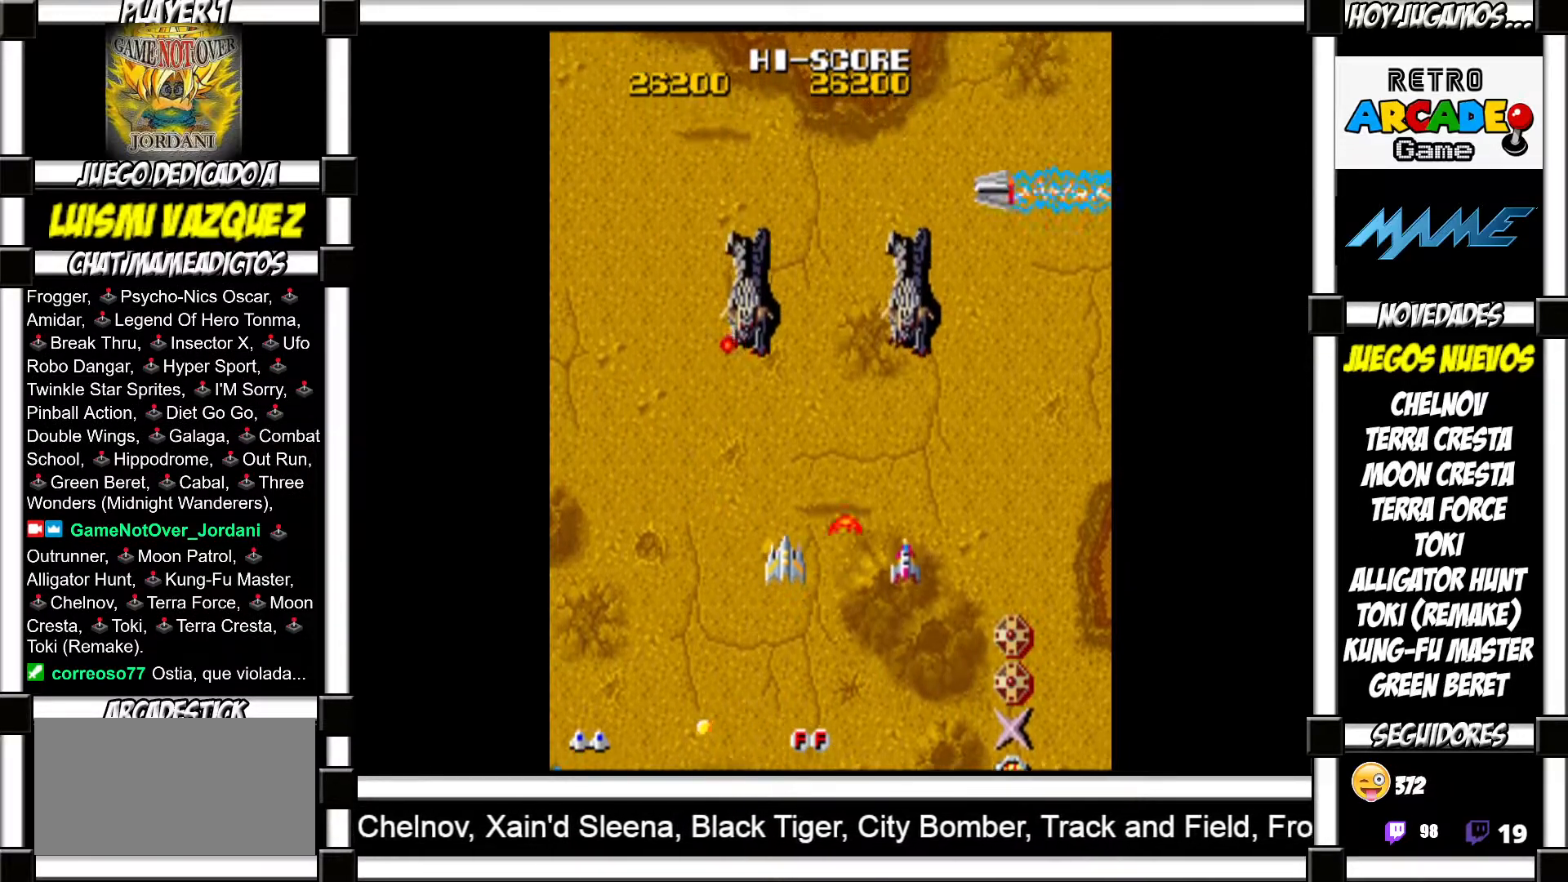
{"buttons": [], "events": [[117, "SQUARE", "down"], [150, "SQUARE", "up"], [267, "SQUARE", "down"], [317, "SQUARE", "up"], [417, "SQUARE", "down"], [483, "SQUARE", "up"]]}
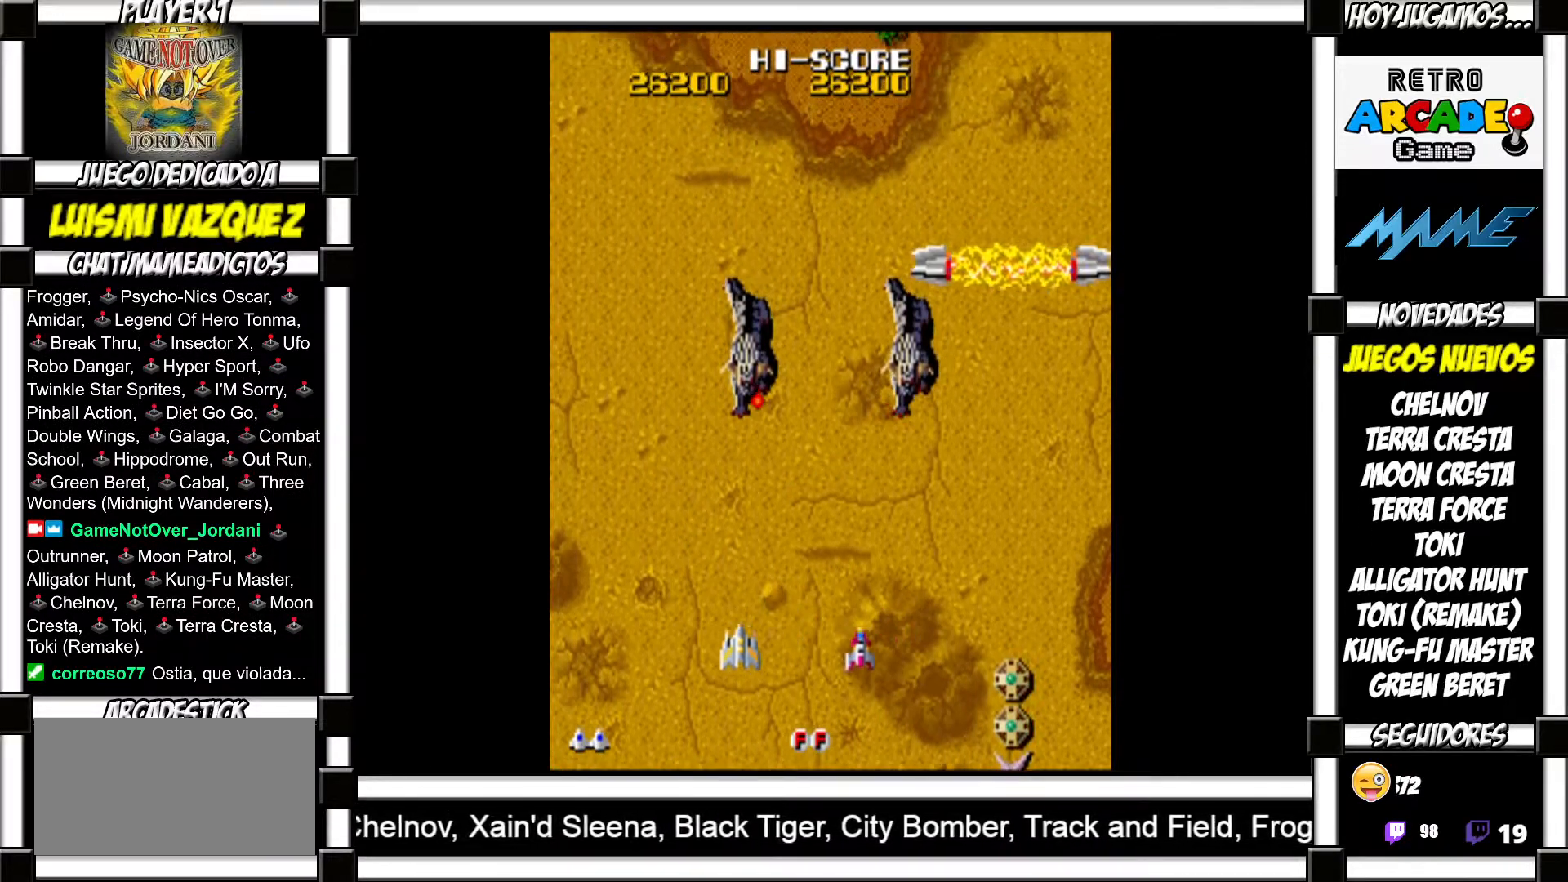
{"buttons": [], "events": [[100, "SQUARE", "down"], [133, "SQUARE", "up"], [233, "SQUARE", "down"], [283, "SQUARE", "up"], [383, "SQUARE", "down"], [417, "SQUARE", "up"]]}
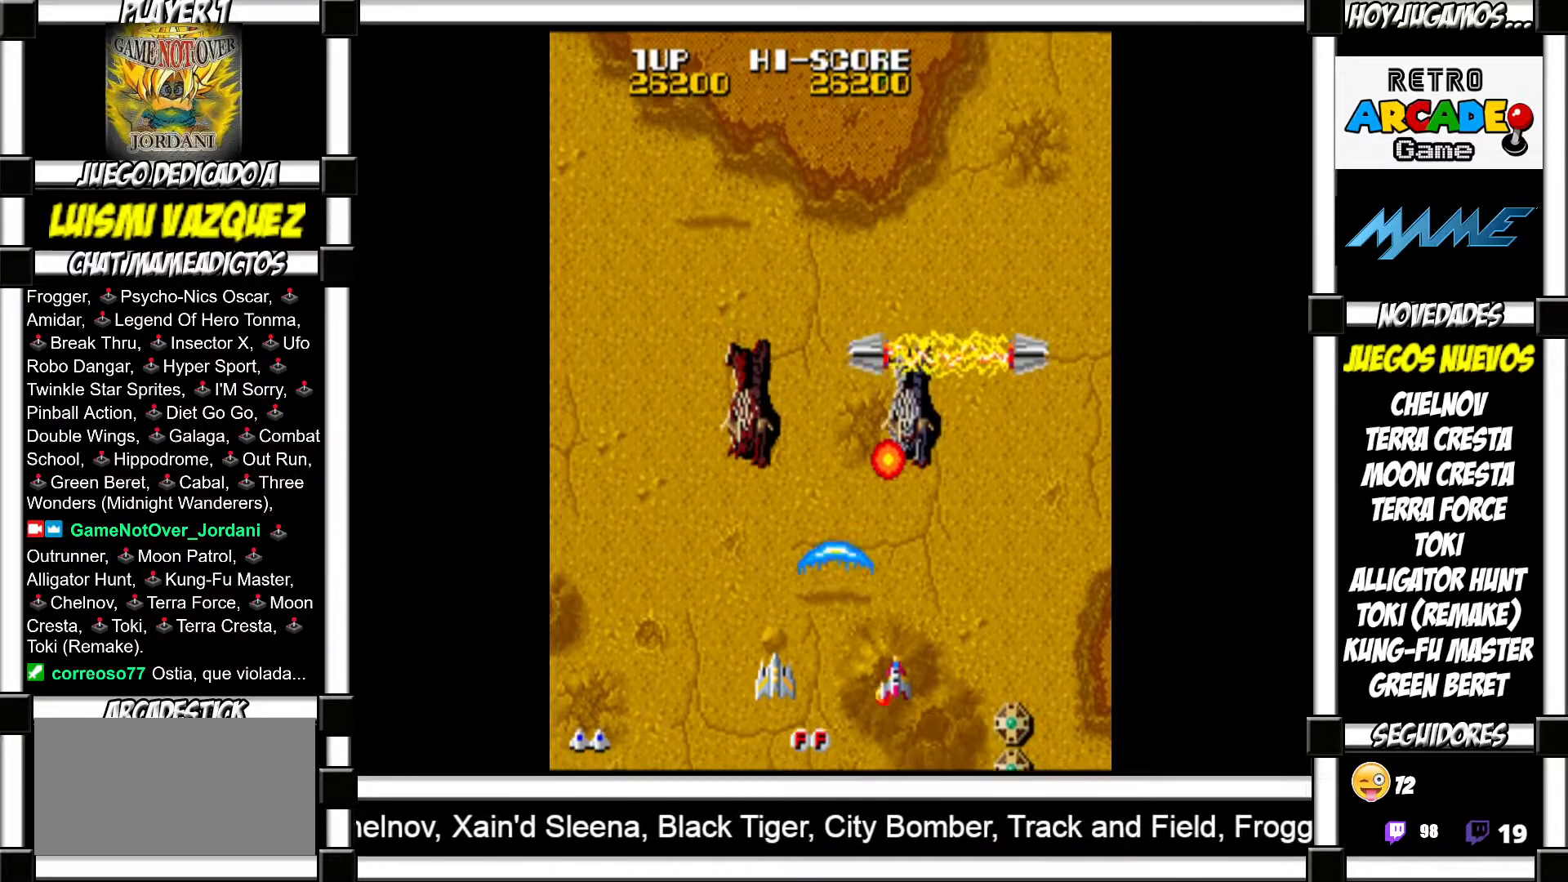
{"buttons": [], "events": [[17, "SQUARE", "down"], [50, "SQUARE", "up"], [133, "SQUARE", "down"], [183, "SQUARE", "up"], [267, "SQUARE", "down"], [333, "SQUARE", "up"], [417, "SQUARE", "down"], [433, "SQUARE", "up"]]}
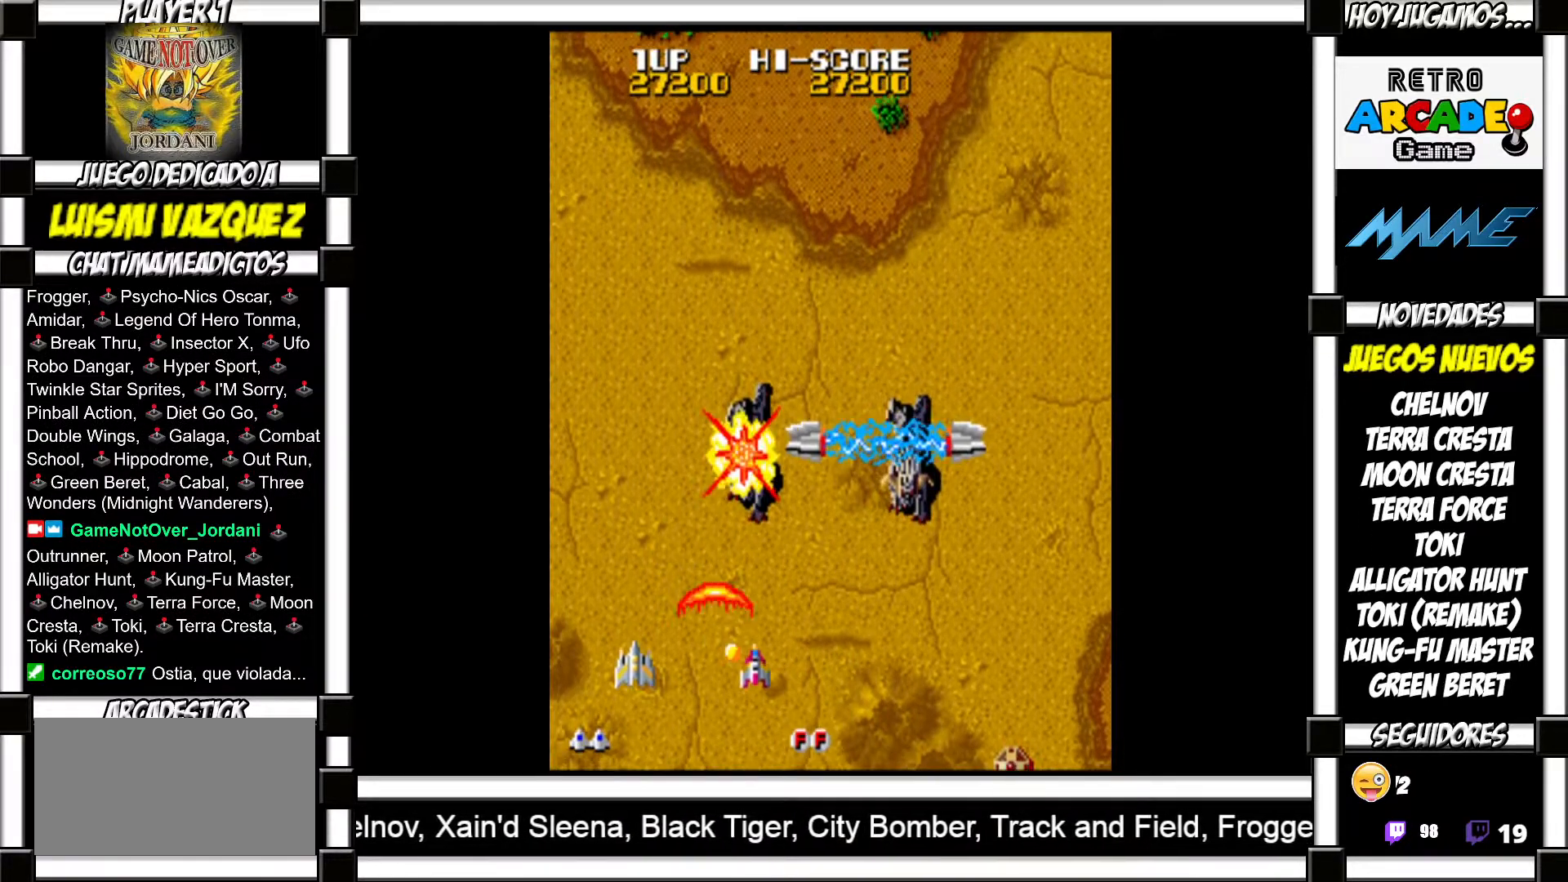
{"buttons": [], "events": [[17, "SQUARE", "down"], [67, "SQUARE", "up"], [167, "SQUARE", "down"], [200, "SQUARE", "up"], [283, "SQUARE", "down"], [317, "SQUARE", "up"], [400, "SQUARE", "down"], [450, "SQUARE", "up"]]}
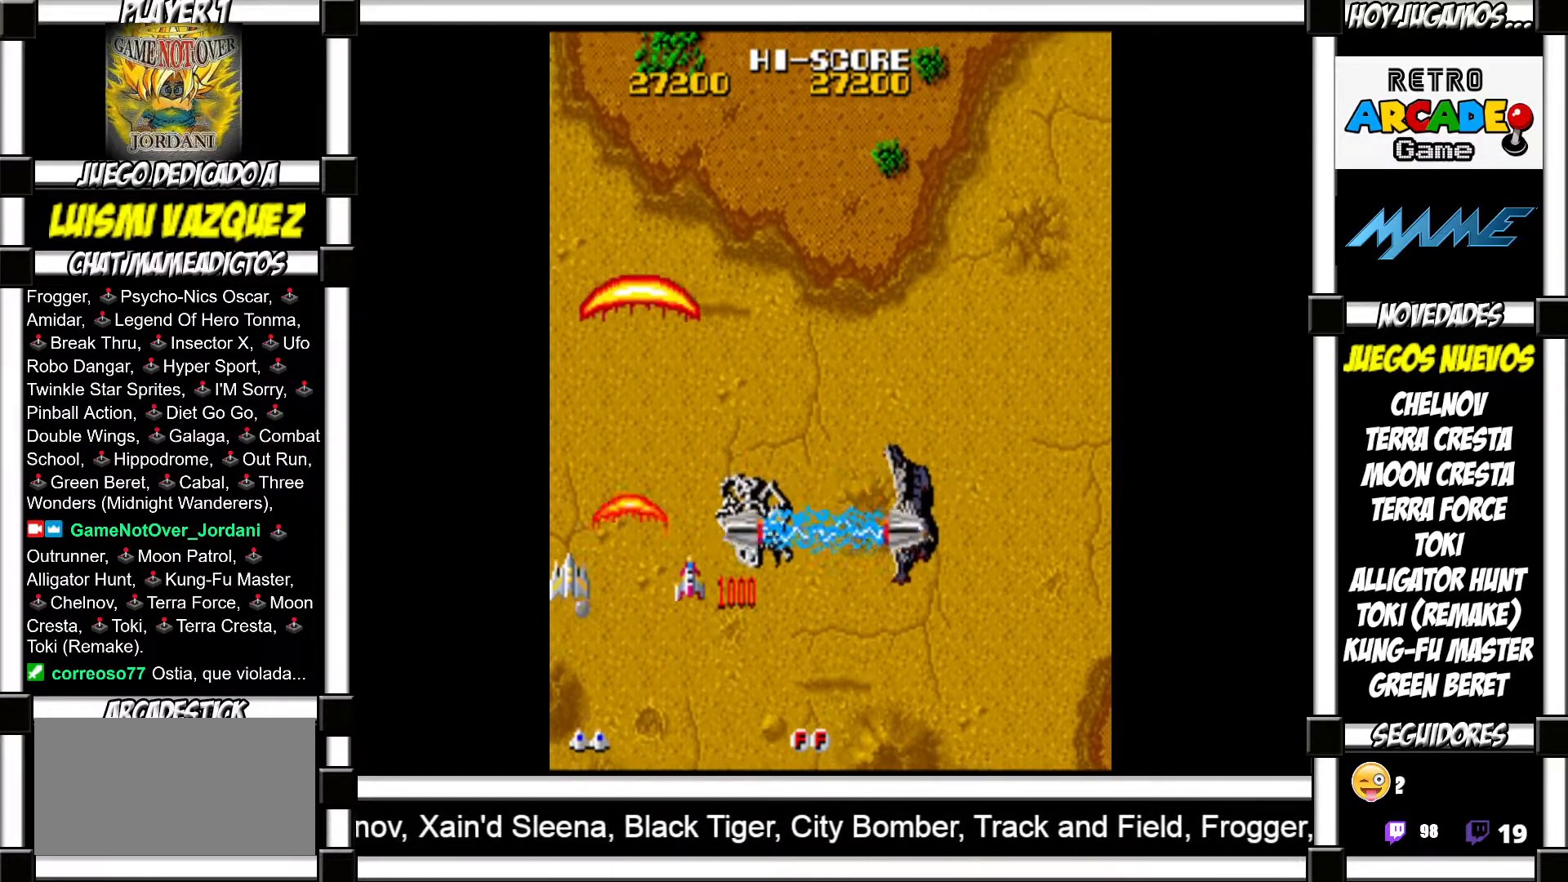
{"buttons": [], "events": [[33, "SQUARE", "down"], [67, "SQUARE", "up"], [167, "SQUARE", "down"], [200, "SQUARE", "up"], [300, "SQUARE", "down"], [333, "SQUARE", "up"], [433, "SQUARE", "down"], [467, "SQUARE", "up"]]}
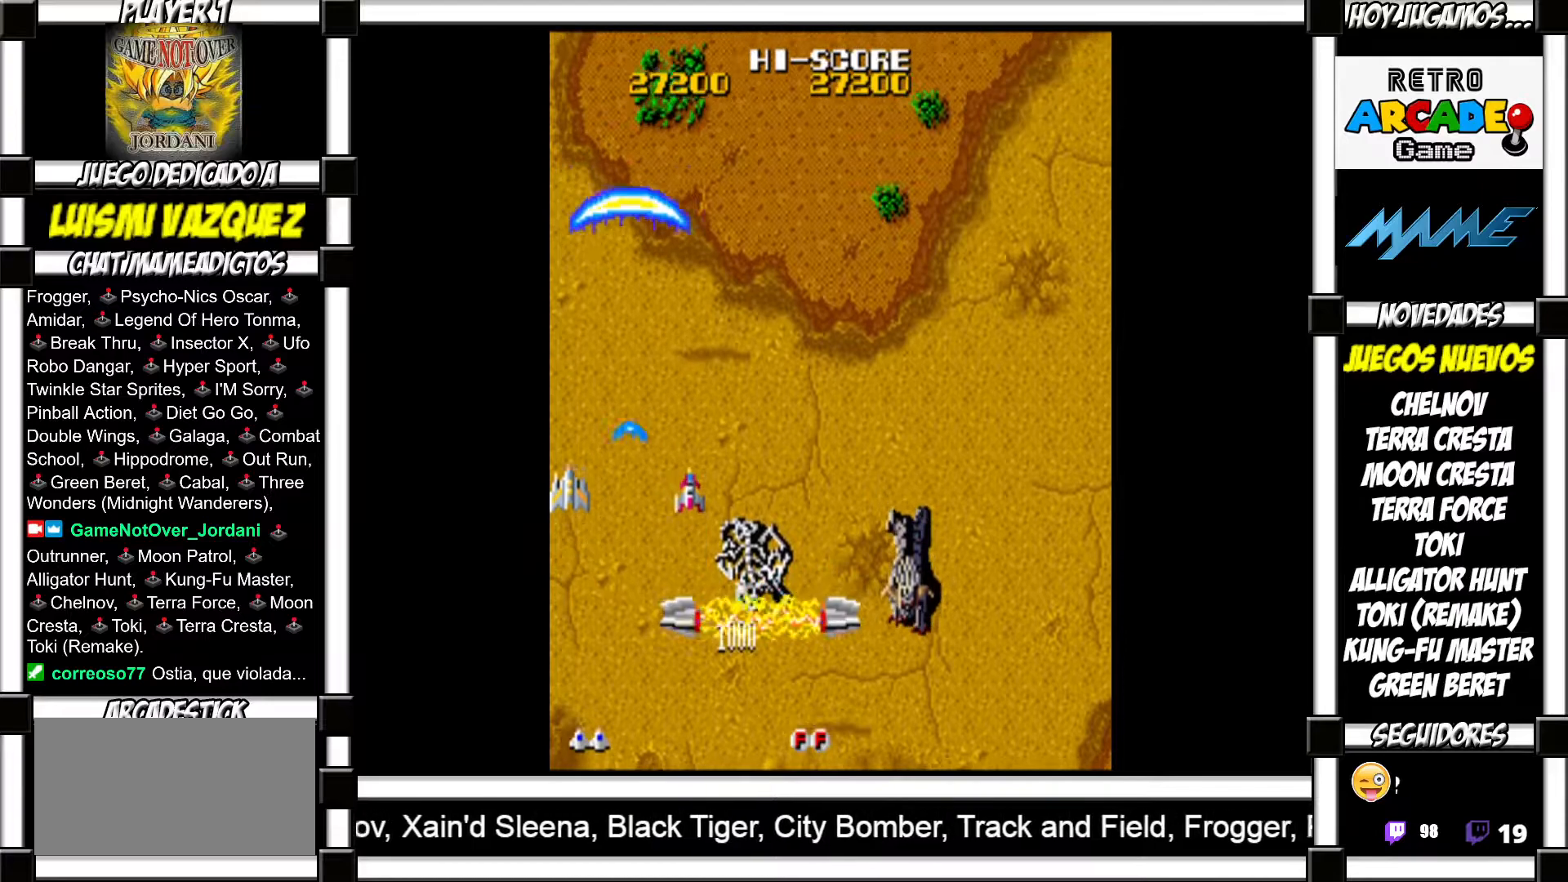
{"buttons": [], "events": [[83, "SQUARE", "down"], [117, "SQUARE", "up"], [233, "SQUARE", "down"], [267, "SQUARE", "up"], [467, "SQUARE", "down"], [500, "SQUARE", "up"]]}
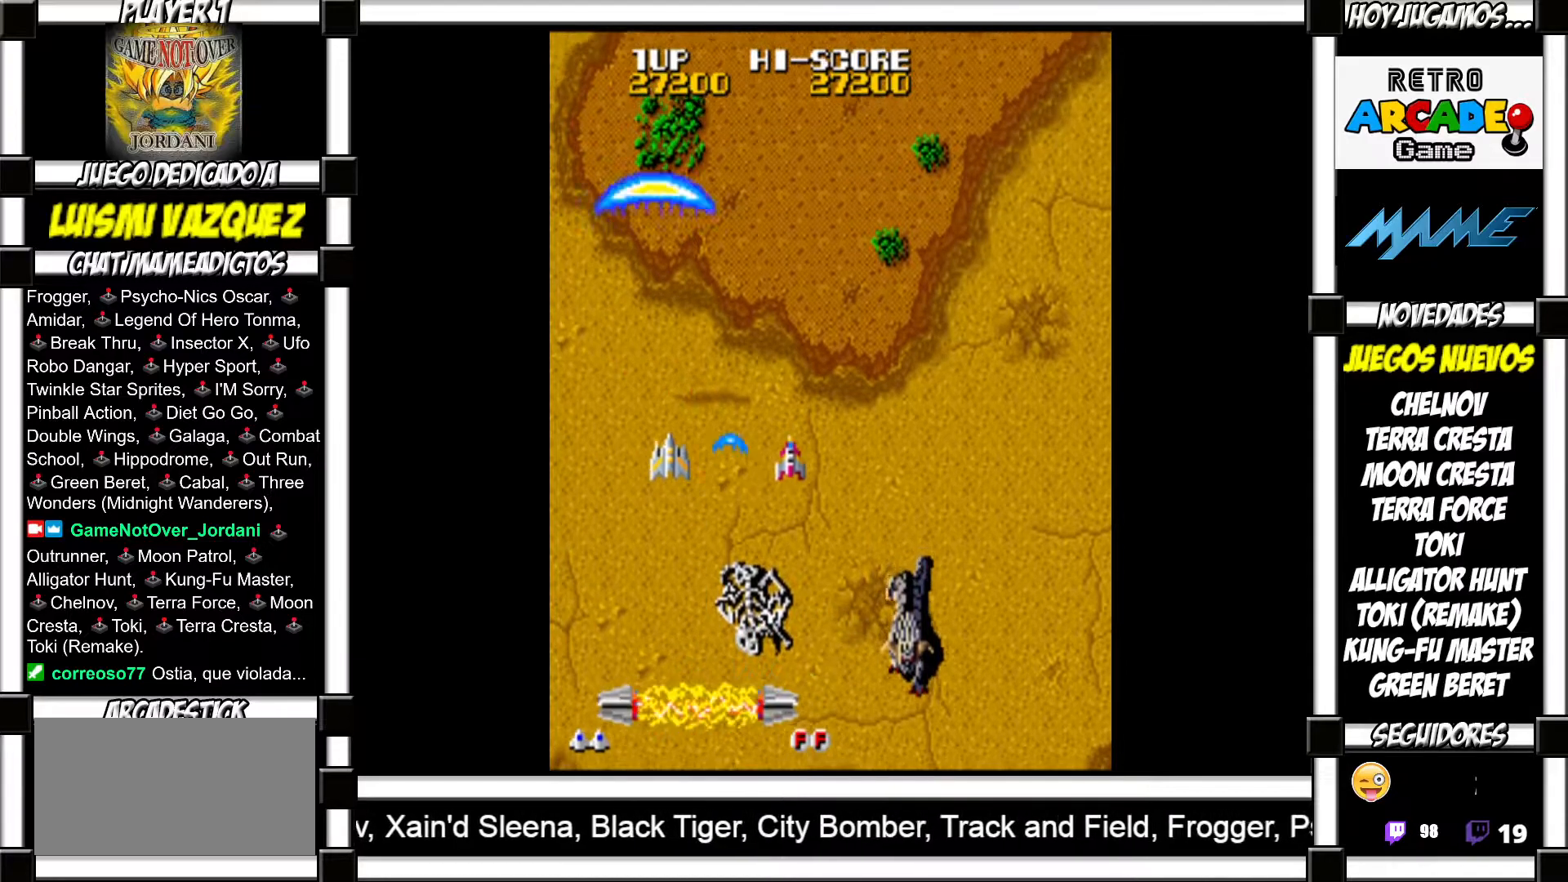
{"buttons": [], "events": [[133, "SQUARE", "down"], [167, "SQUARE", "up"], [267, "SQUARE", "down"], [300, "SQUARE", "up"]]}
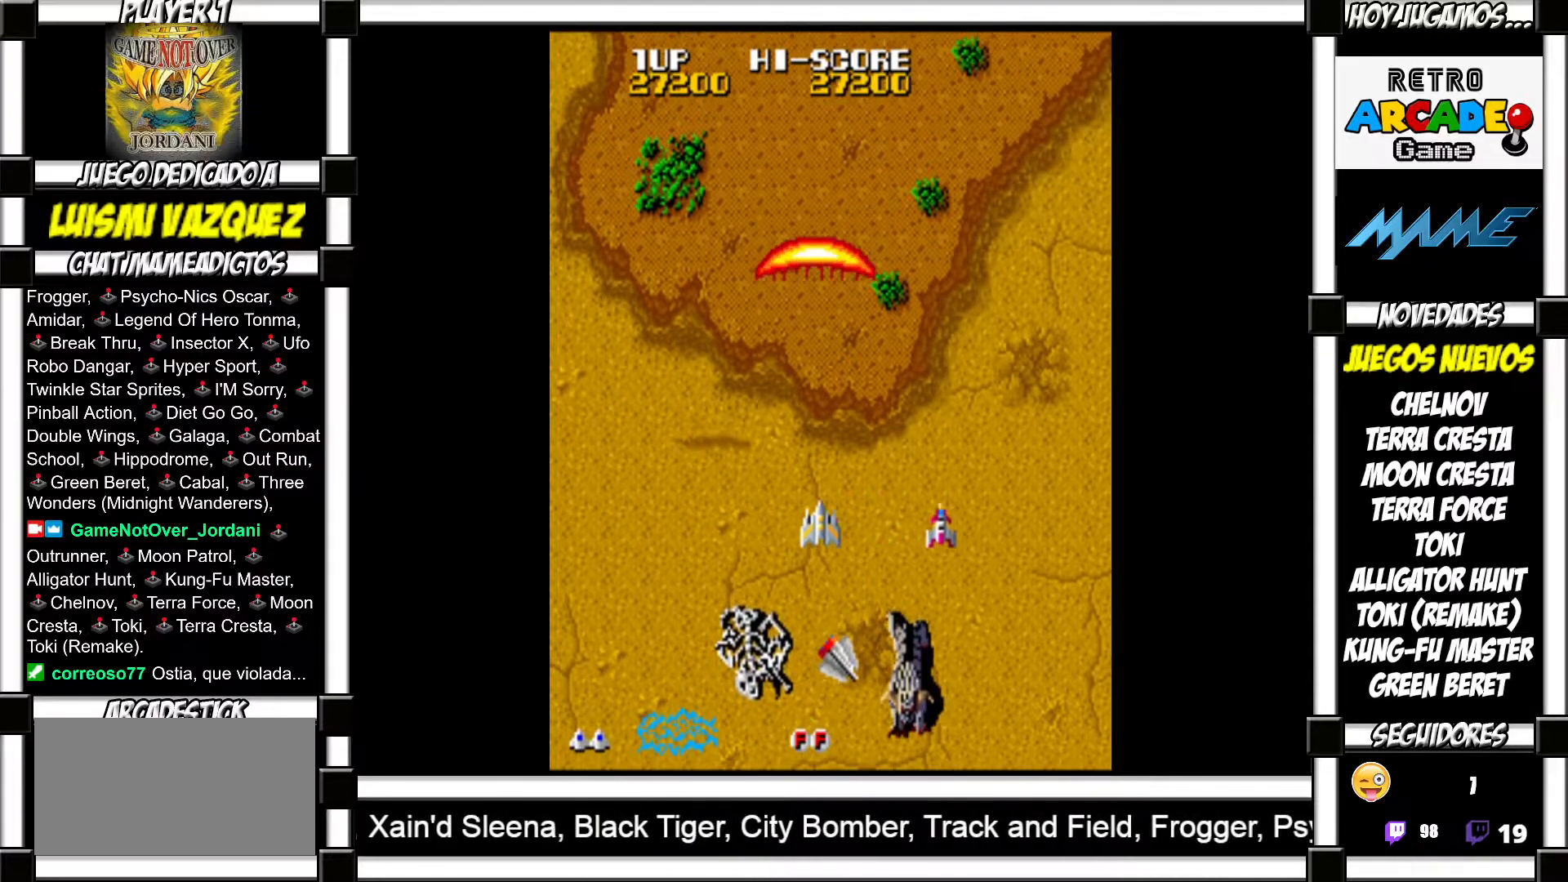
{"buttons": [], "events": [[33, "SQUARE", "down"], [67, "SQUARE", "up"], [167, "SQUARE", "down"], [200, "SQUARE", "up"], [283, "SQUARE", "down"], [317, "SQUARE", "up"], [383, "SQUARE", "down"], [433, "SQUARE", "up"]]}
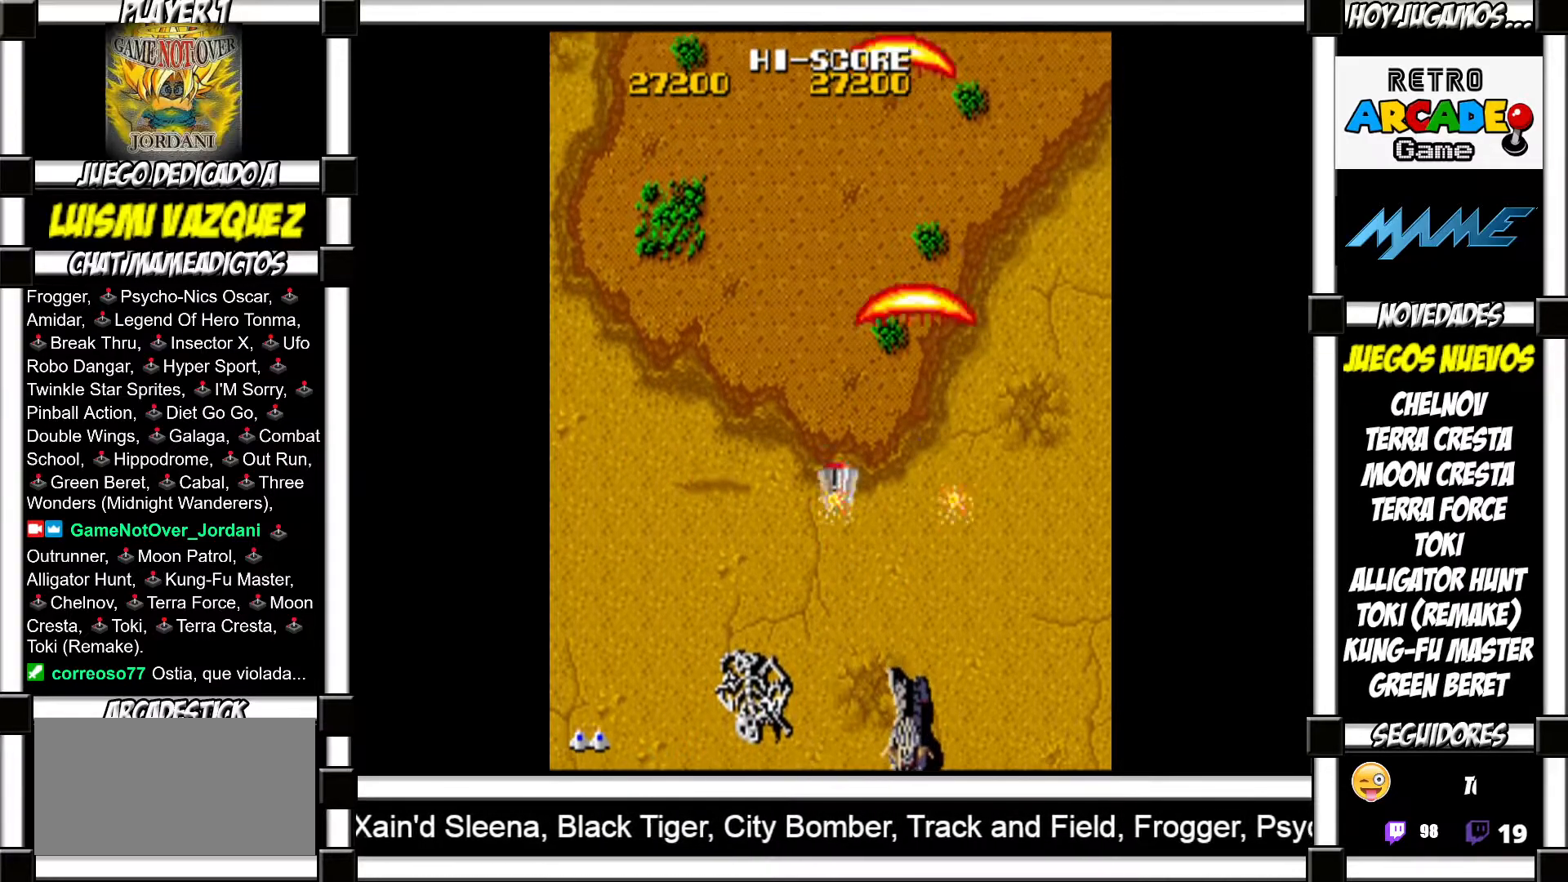
{"buttons": [], "events": [[17, "SQUARE", "down"], [50, "SQUARE", "up"], [117, "SQUARE", "down"], [167, "SQUARE", "up"], [217, "SQUARE", "down"], [283, "SQUARE", "up"]]}
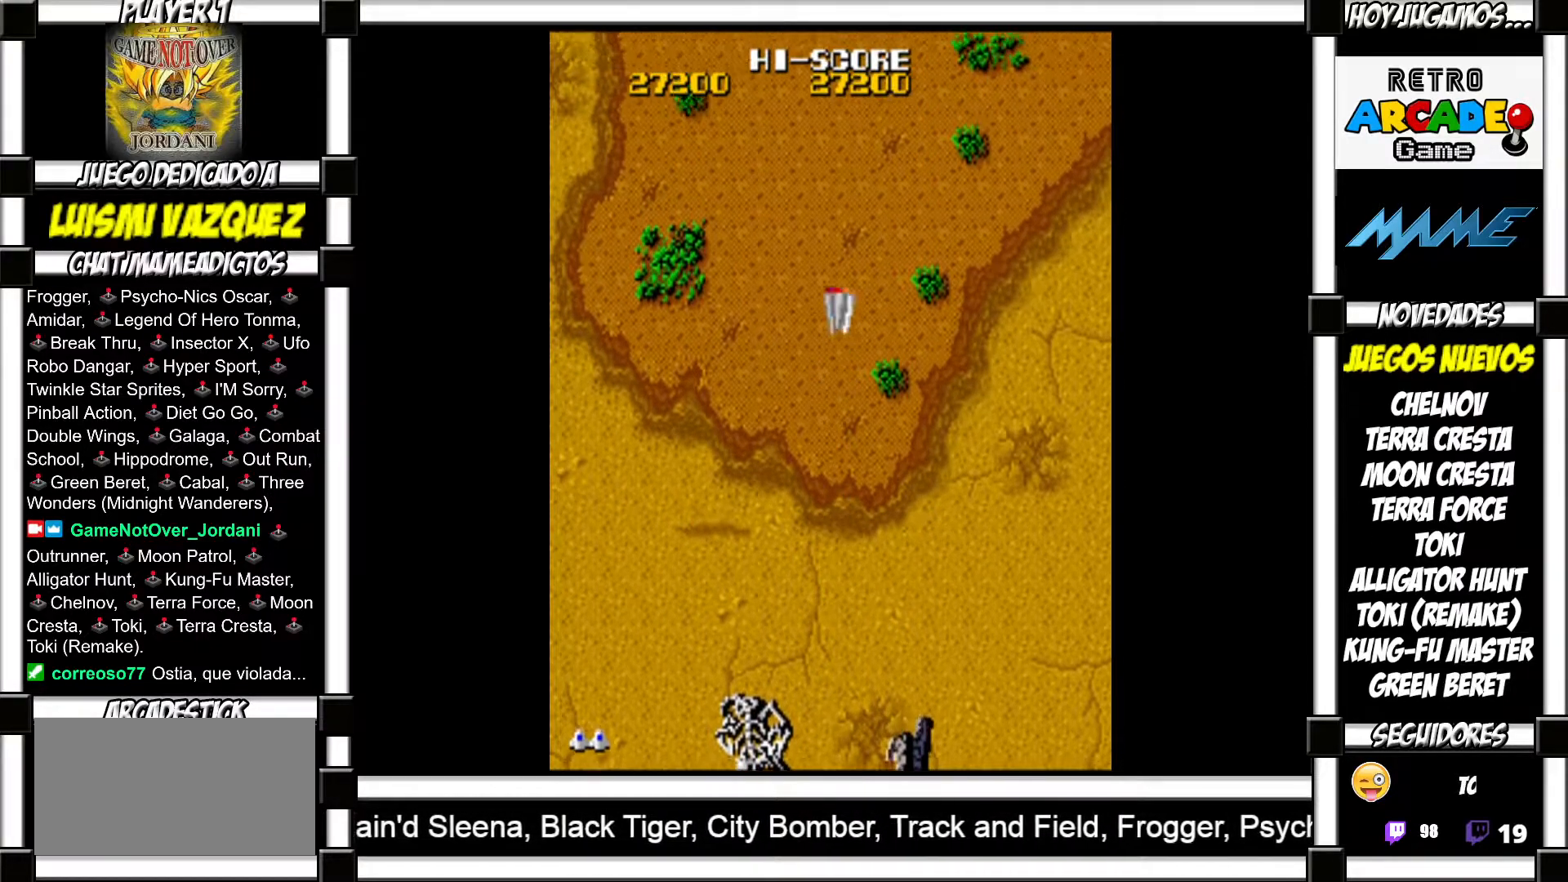
{"buttons": [], "events": []}
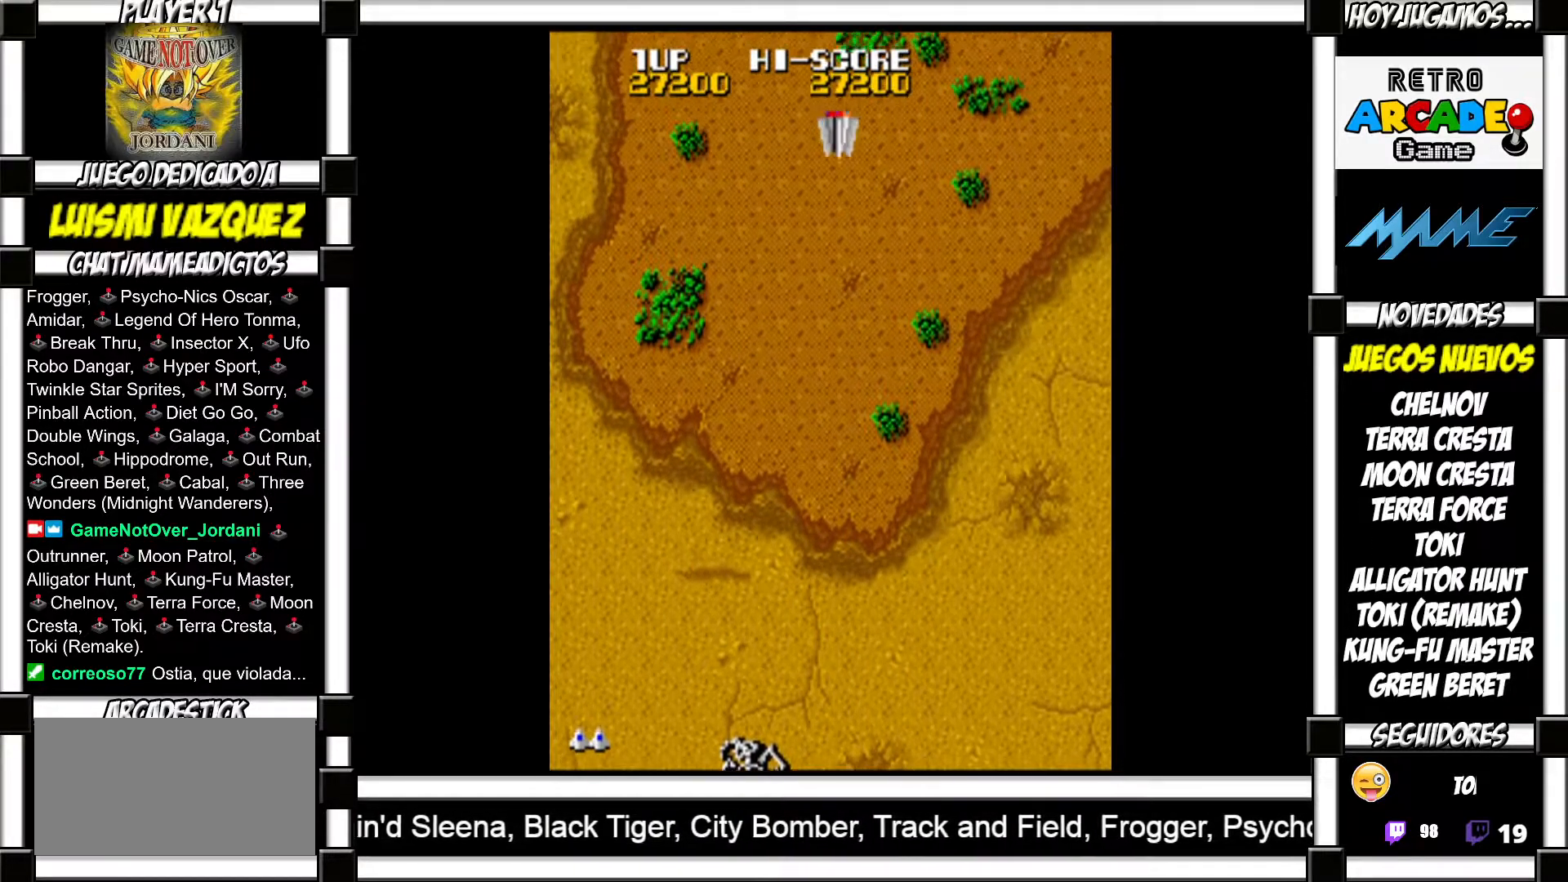
{"buttons": [], "events": []}
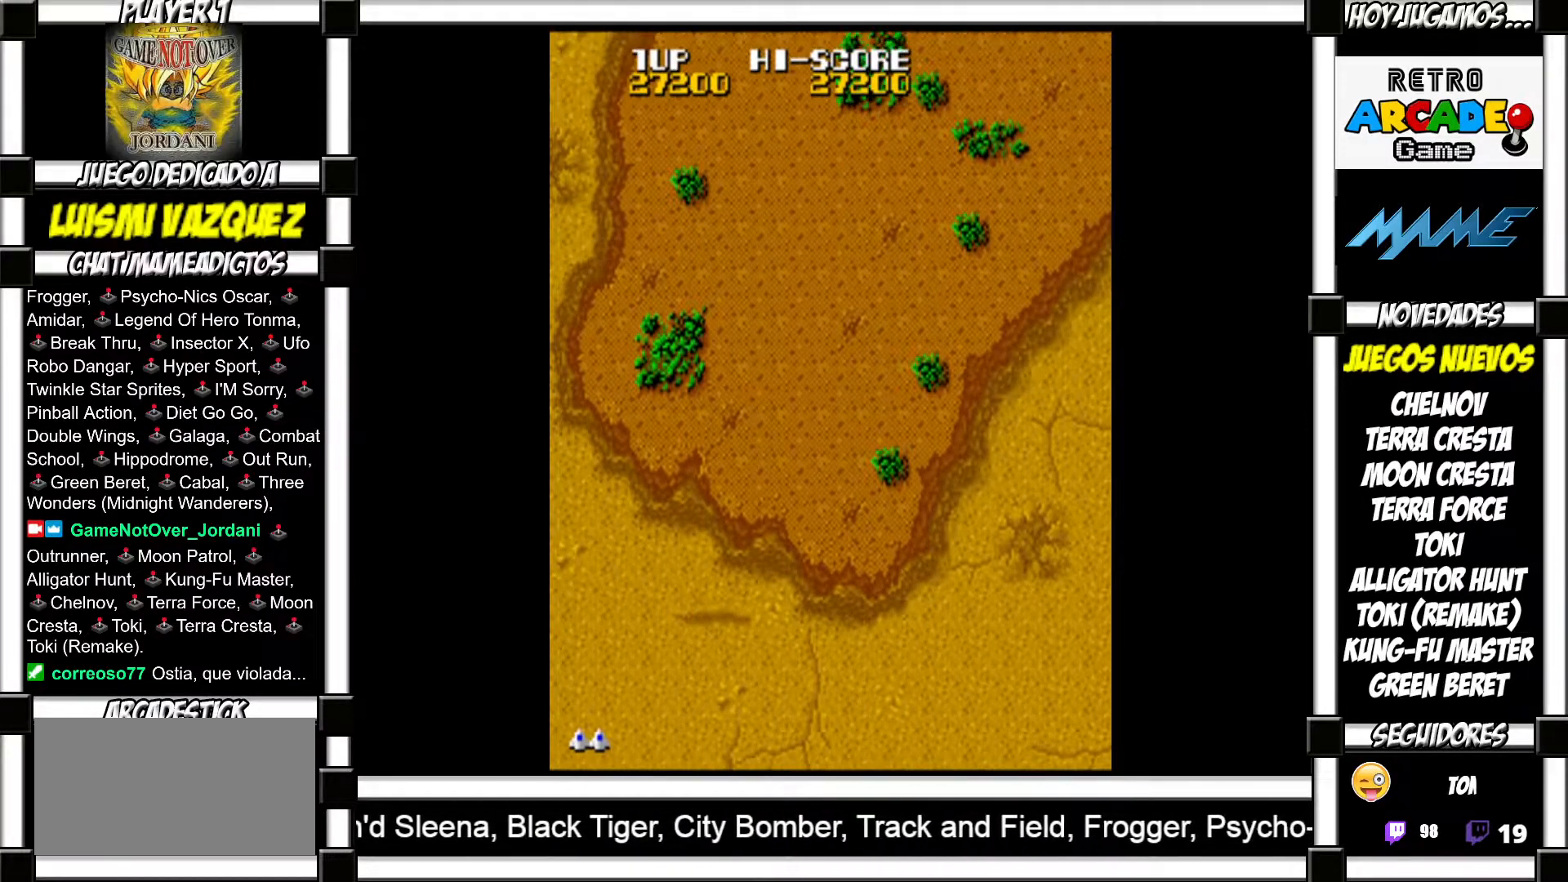
{"buttons": [], "events": []}
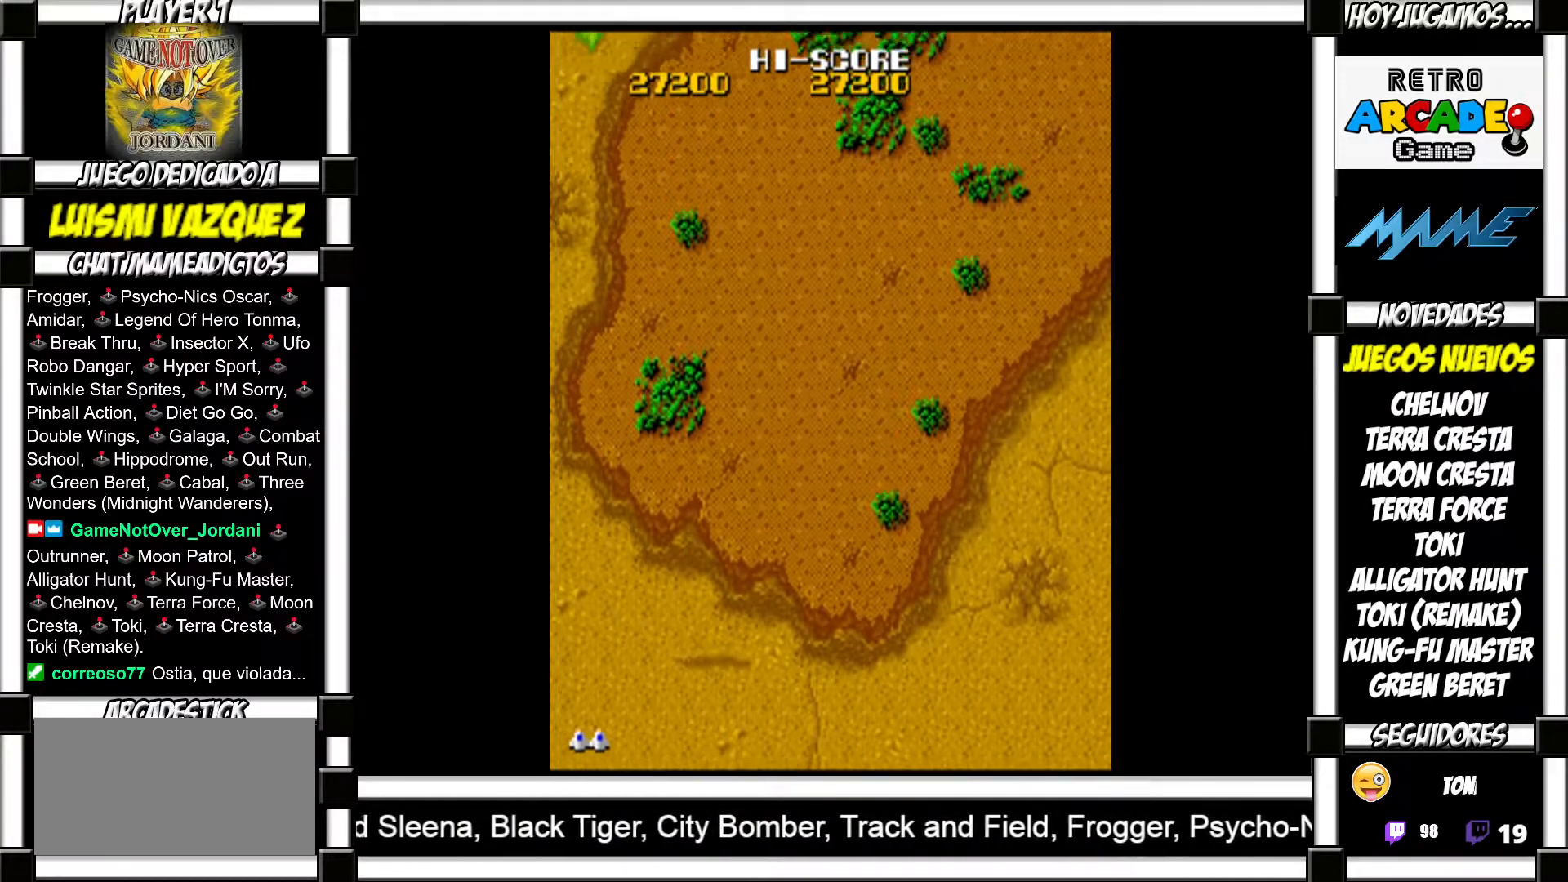
{"buttons": [], "events": []}
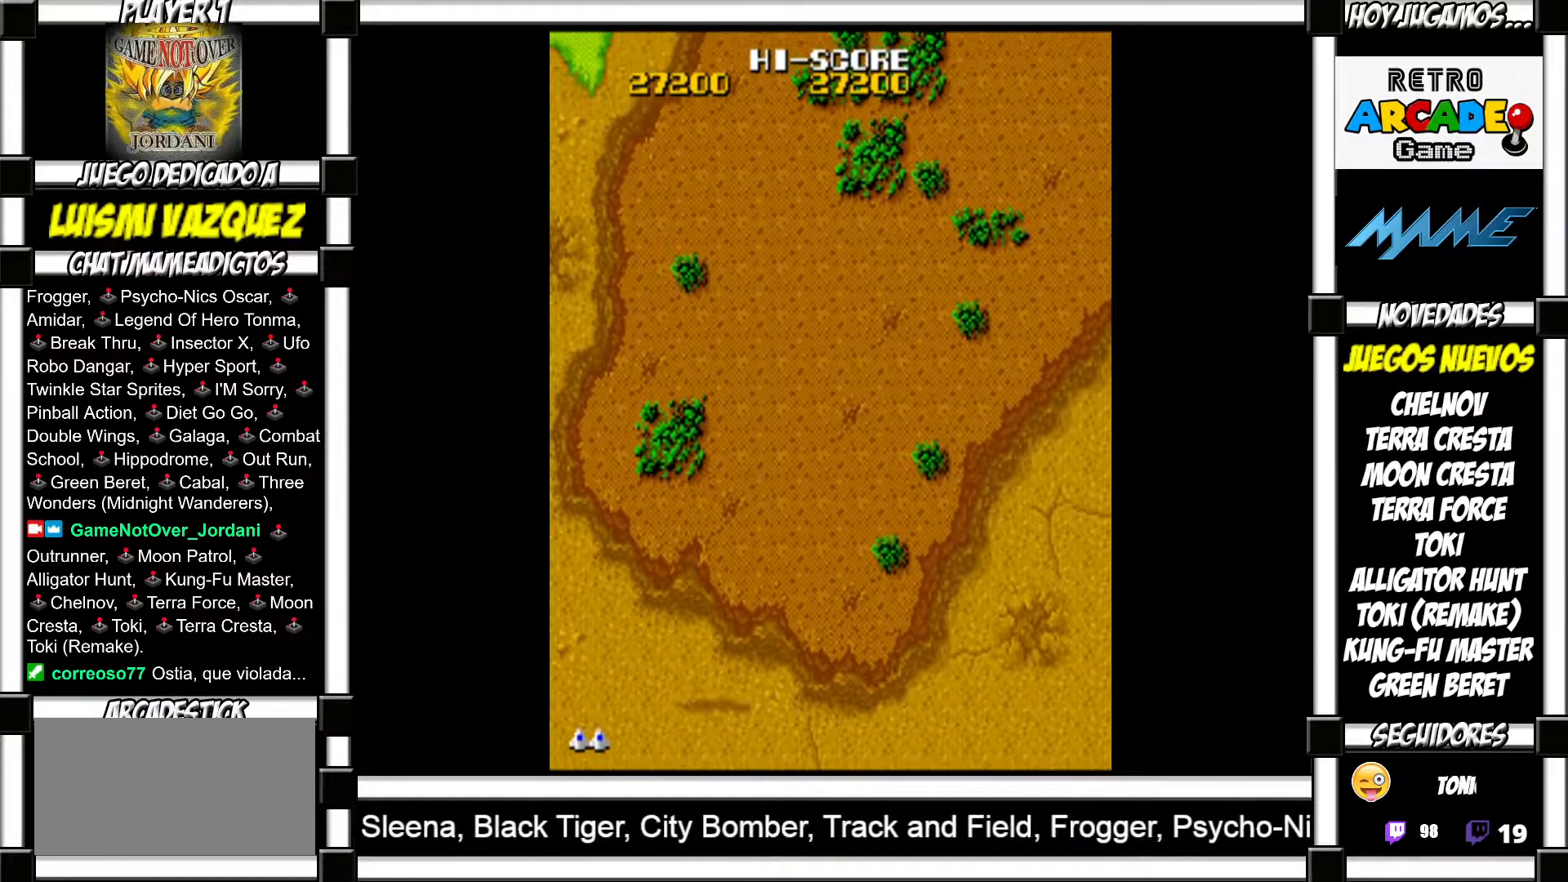
{"buttons": [], "events": []}
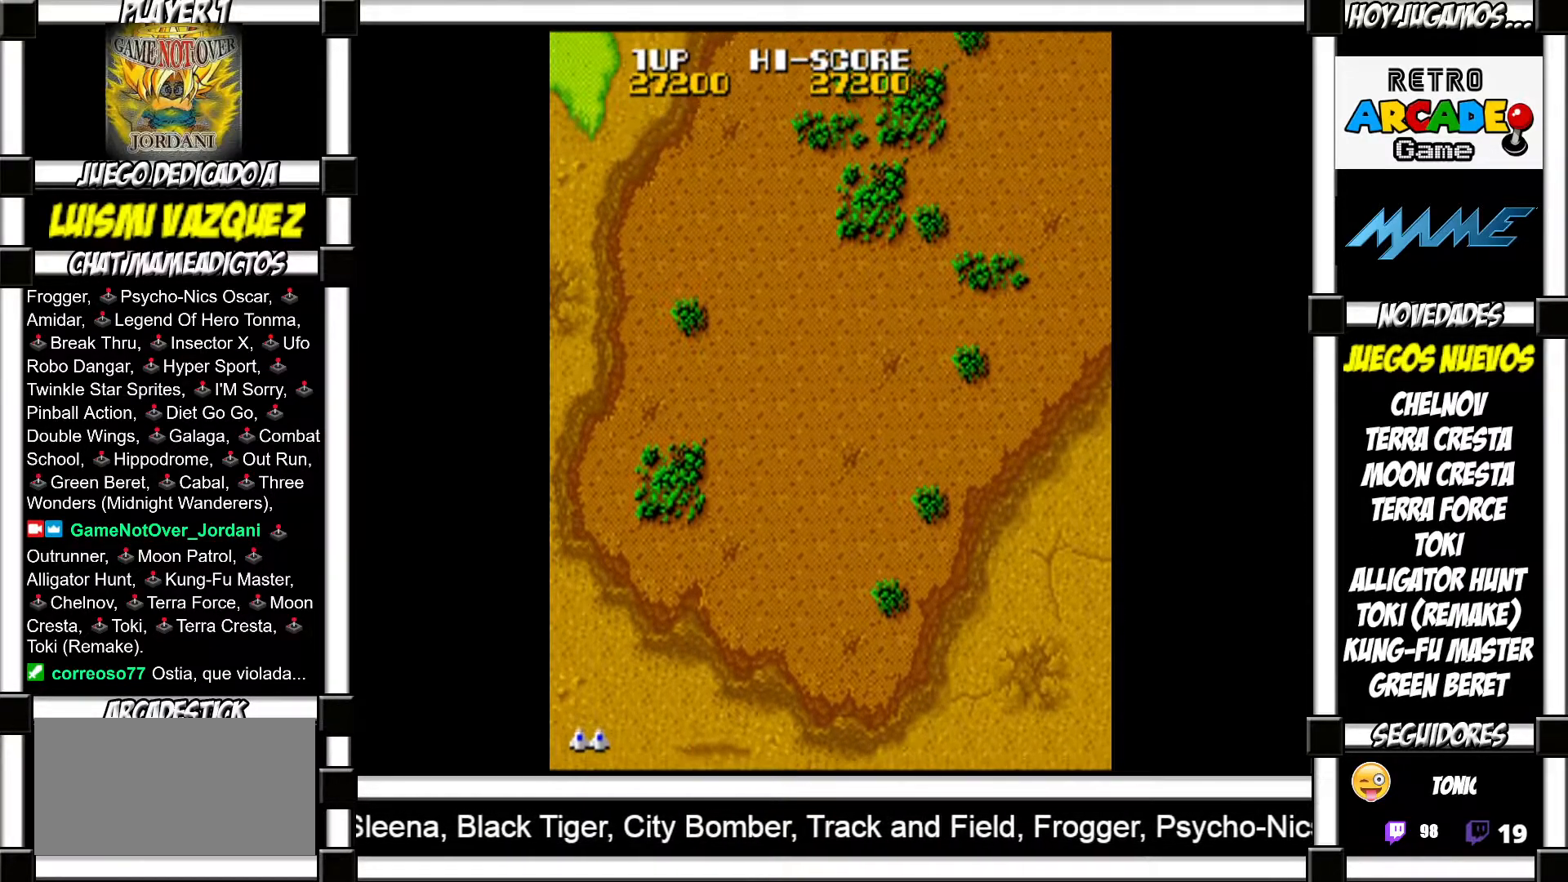
{"buttons": [], "events": []}
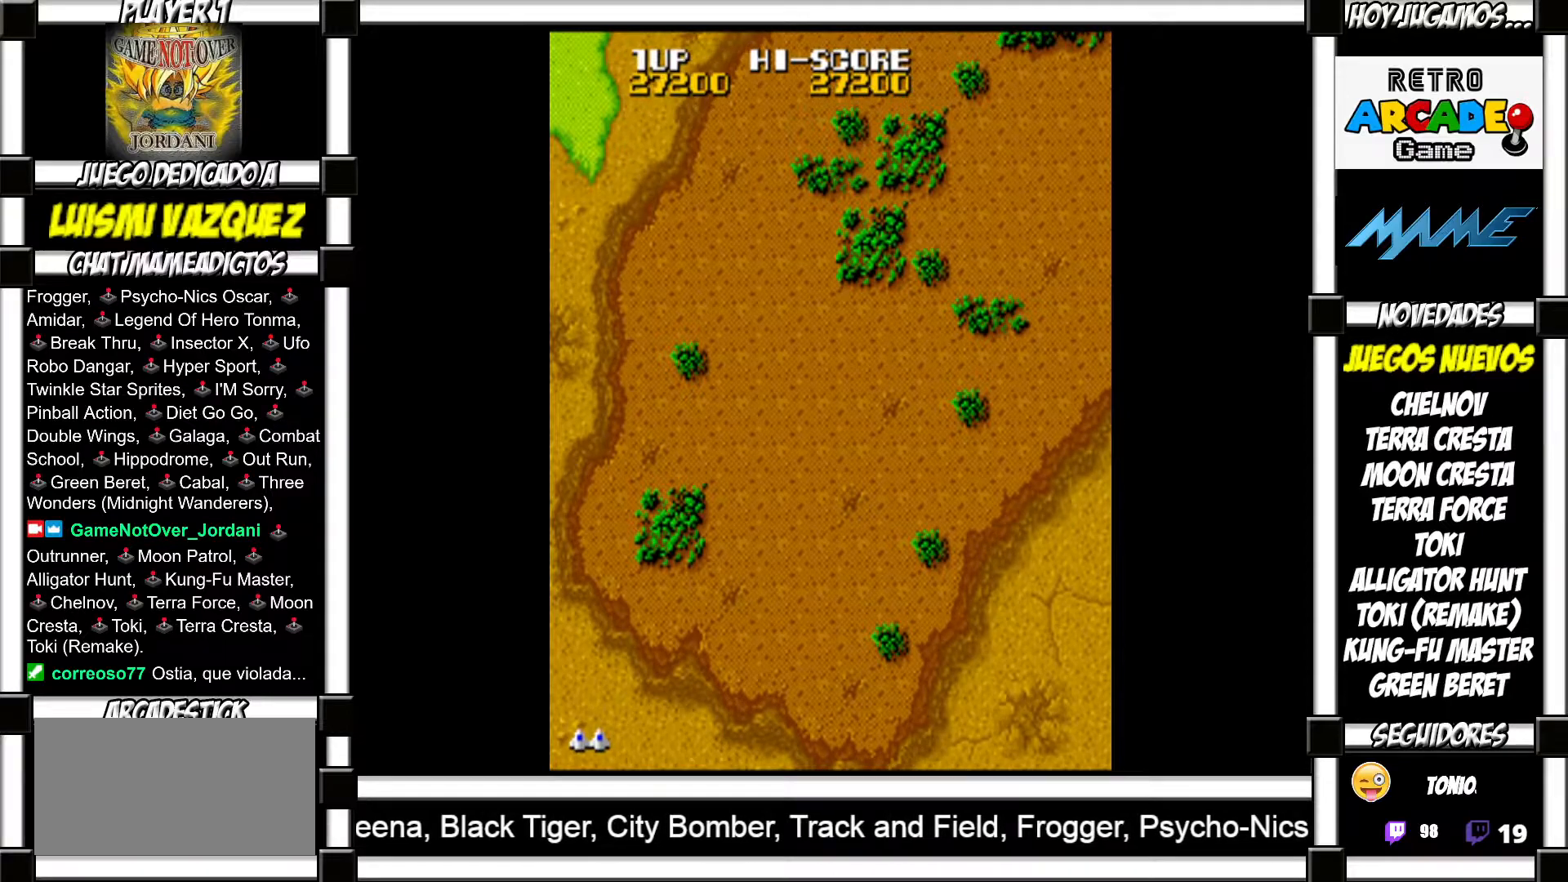
{"buttons": ["SQUARE"], "events": [[317, "SQUARE", "down"], [383, "SQUARE", "up"], [483, "SQUARE", "down"]]}
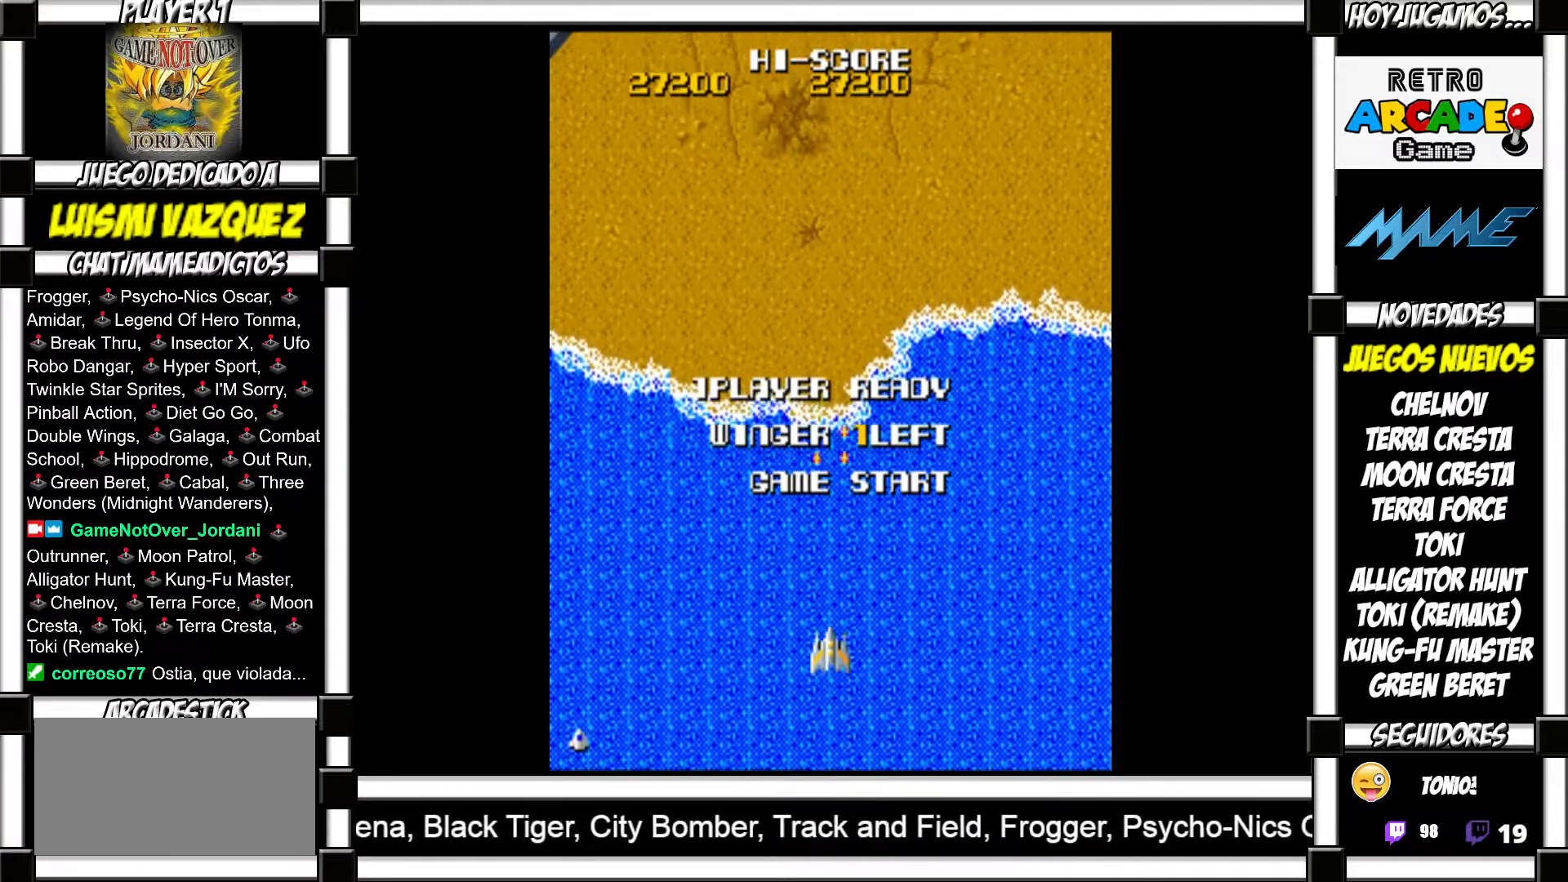
{"buttons": [], "events": [[50, "SQUARE", "up"], [133, "SQUARE", "down"], [183, "SQUARE", "up"], [283, "SQUARE", "down"], [333, "SQUARE", "up"], [433, "SQUARE", "down"], [467, "SQUARE", "up"]]}
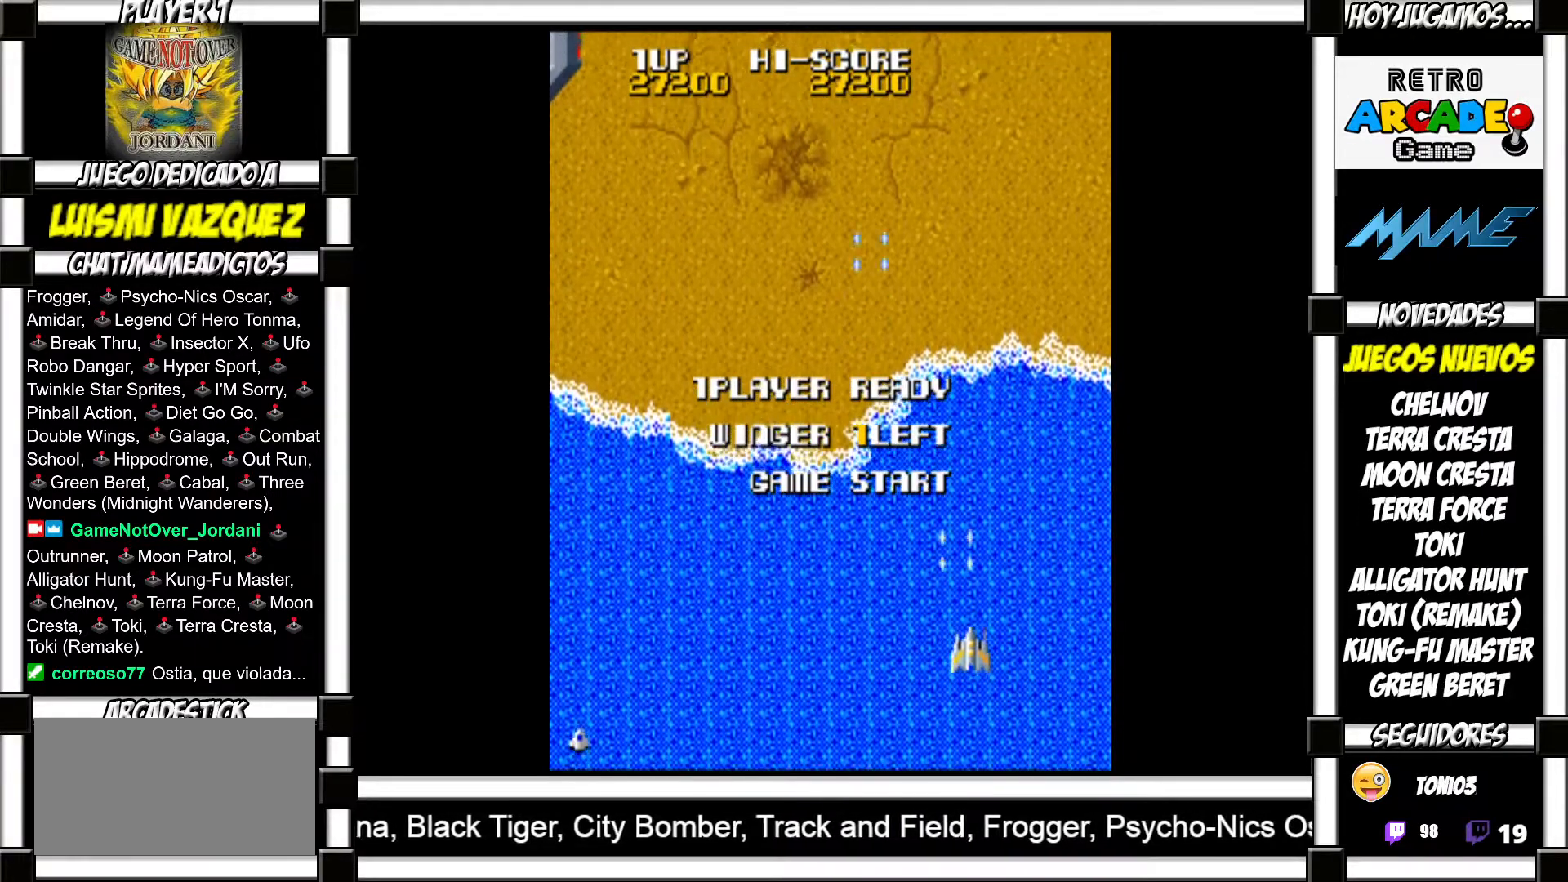
{"buttons": [], "events": [[50, "SQUARE", "down"], [83, "SQUARE", "up"], [183, "SQUARE", "down"], [233, "SQUARE", "up"], [317, "SQUARE", "down"], [367, "SQUARE", "up"], [483, "SQUARE", "down"], [500, "SQUARE", "up"]]}
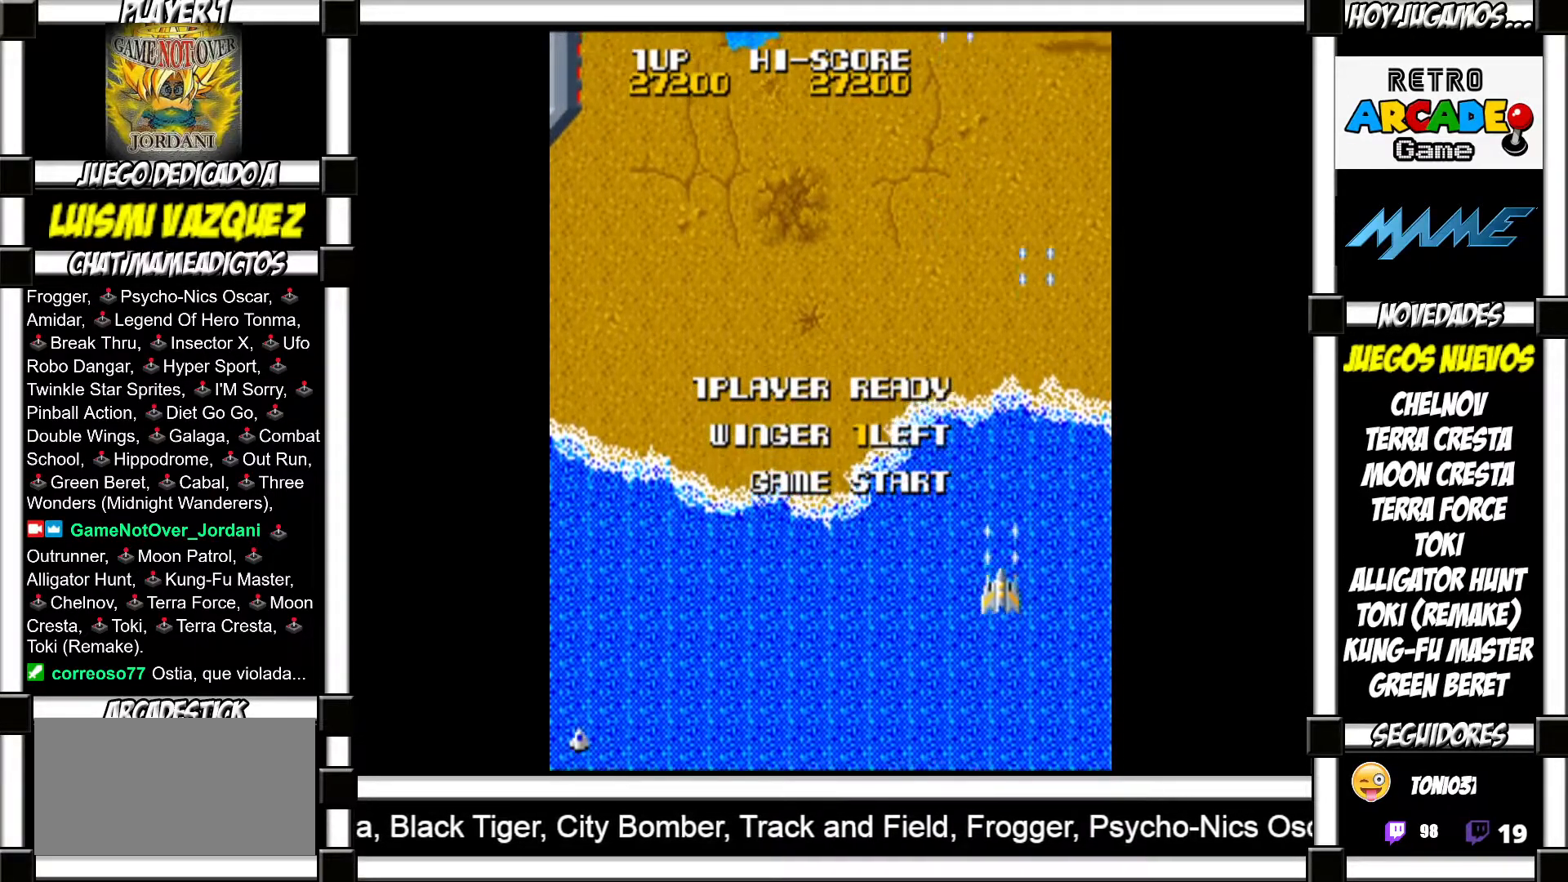
{"buttons": ["SQUARE"], "events": [[83, "SQUARE", "down"], [117, "SQUARE", "up"], [217, "SQUARE", "down"], [267, "SQUARE", "up"], [367, "SQUARE", "down"], [400, "SQUARE", "up"], [483, "SQUARE", "down"]]}